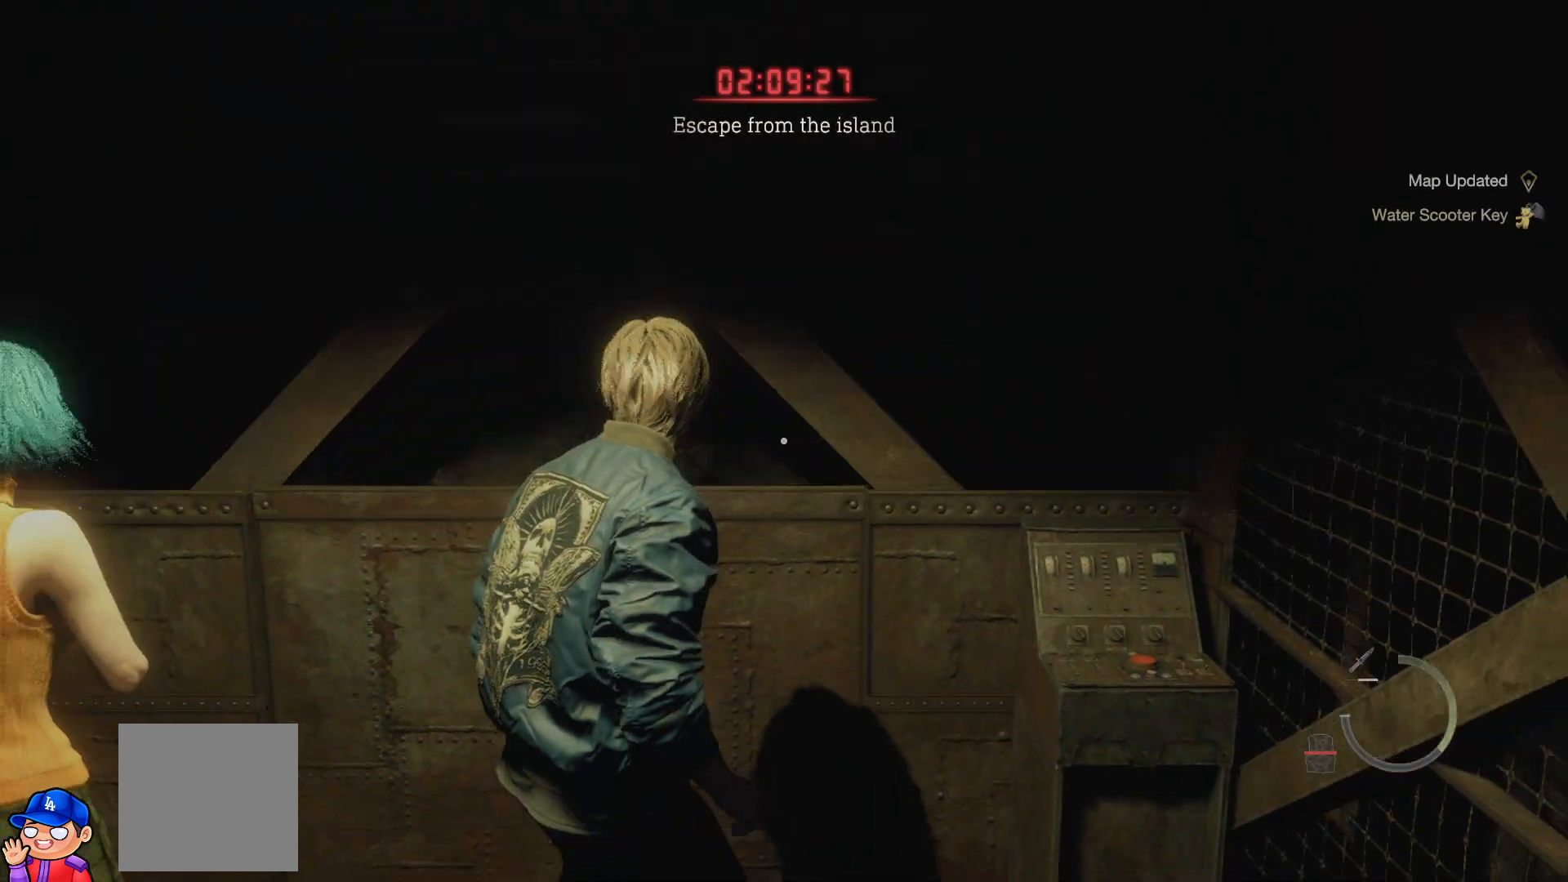
Gameplay with a controller (PlayStation layout); each line is a JSON object with the inputs held at the frame after it. "events" lists button and stick changes between this image and that frame as [ms after this image, input, new state], when the widget could be followed in between. Not read: L3 R3.
{"buttons": [], "left_stick": "center", "right_stick": "left", "events": [[367, "right_stick", "left"]]}
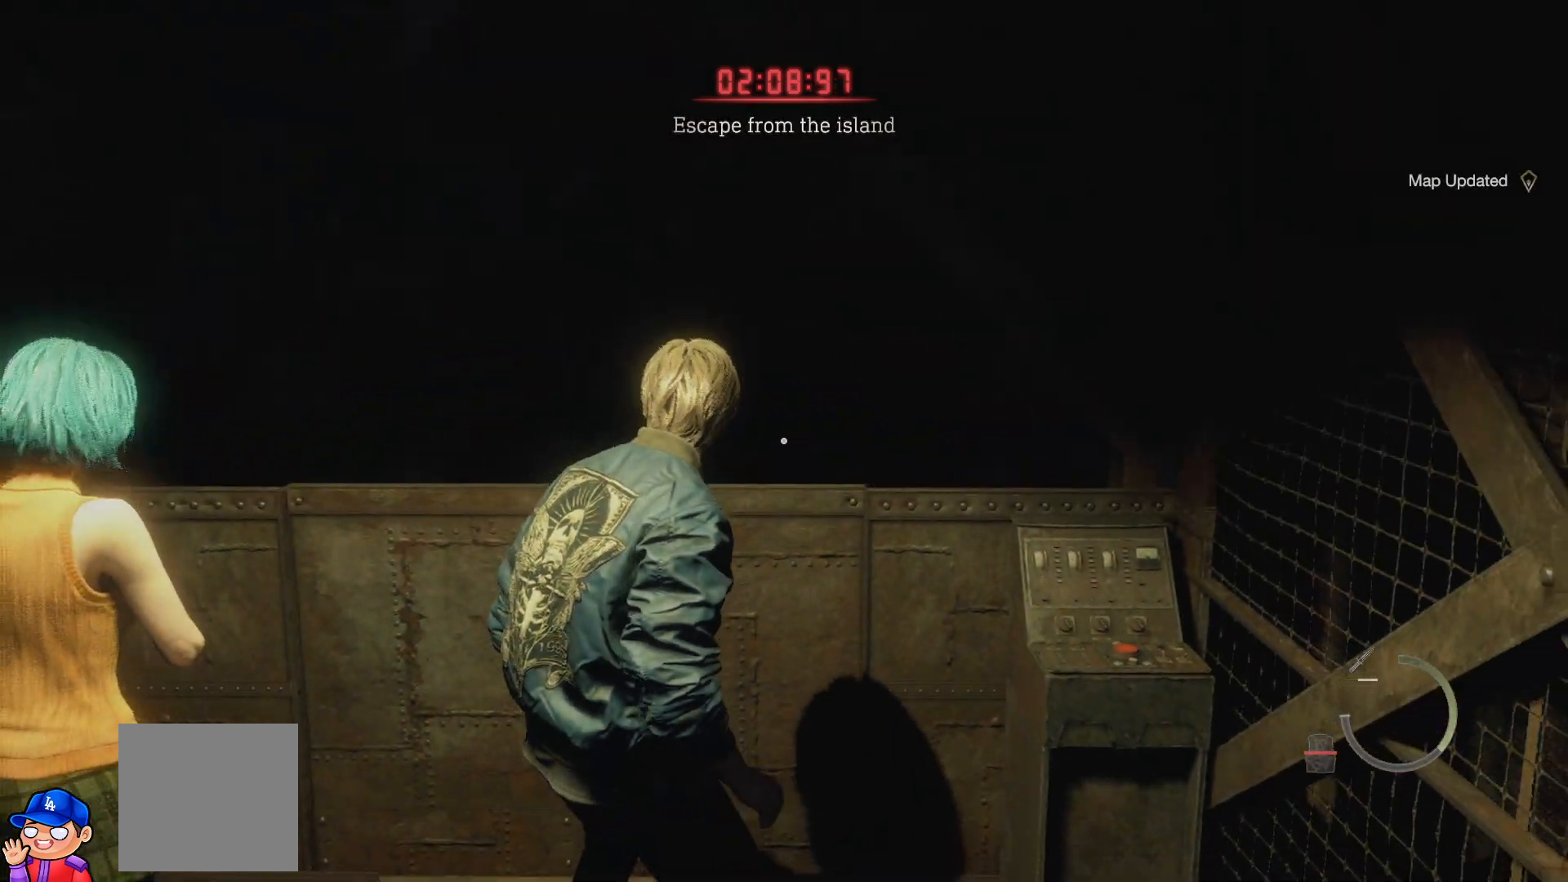
{"buttons": [], "left_stick": "center", "right_stick": "left", "events": []}
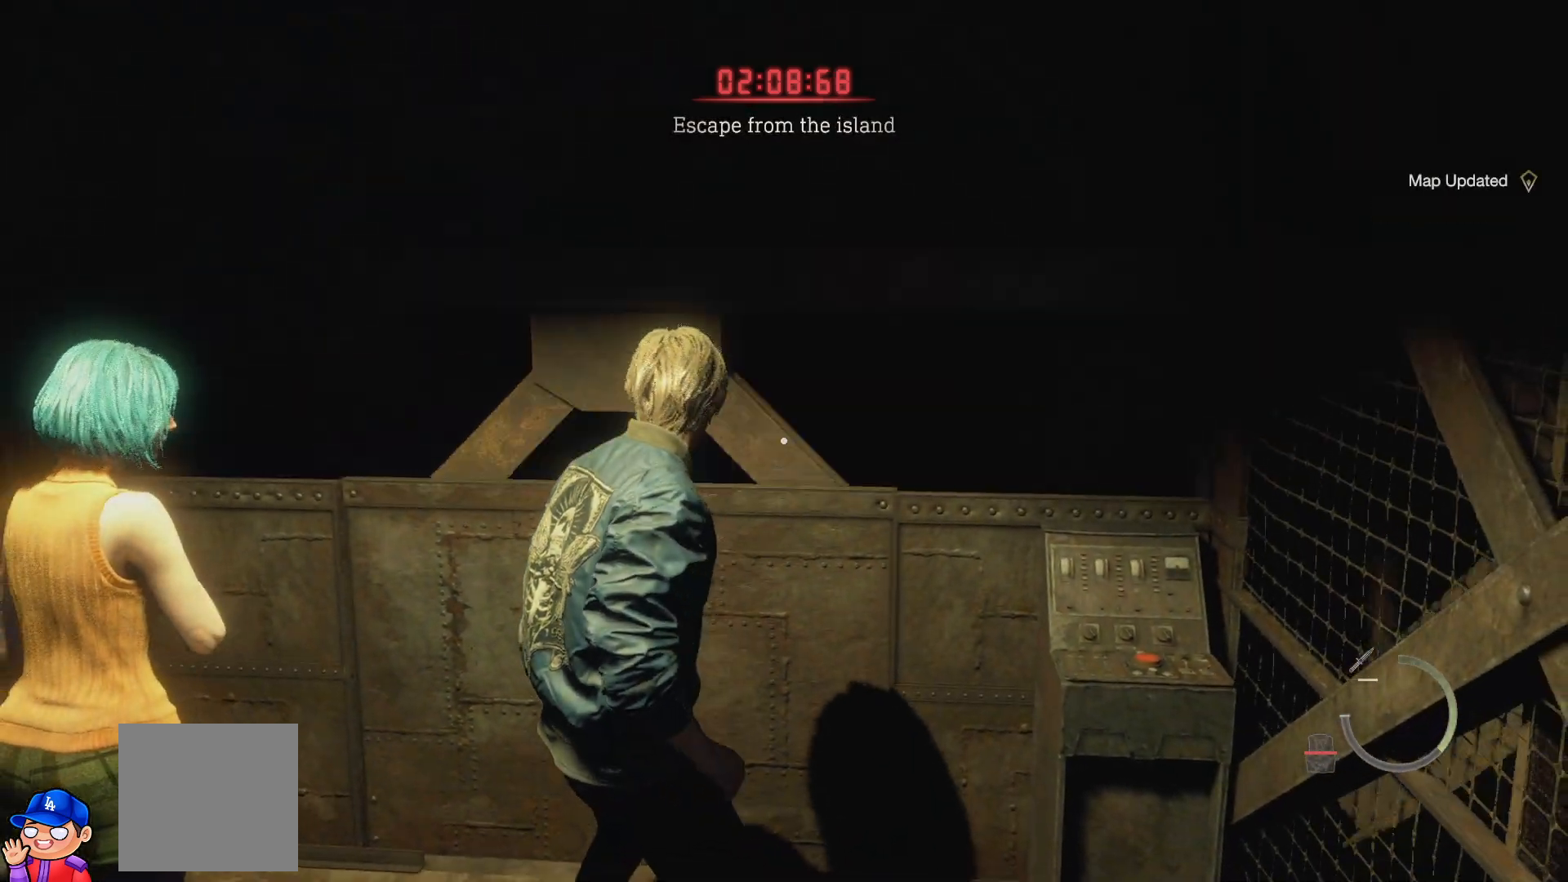
{"buttons": [], "left_stick": "center", "right_stick": "left", "events": []}
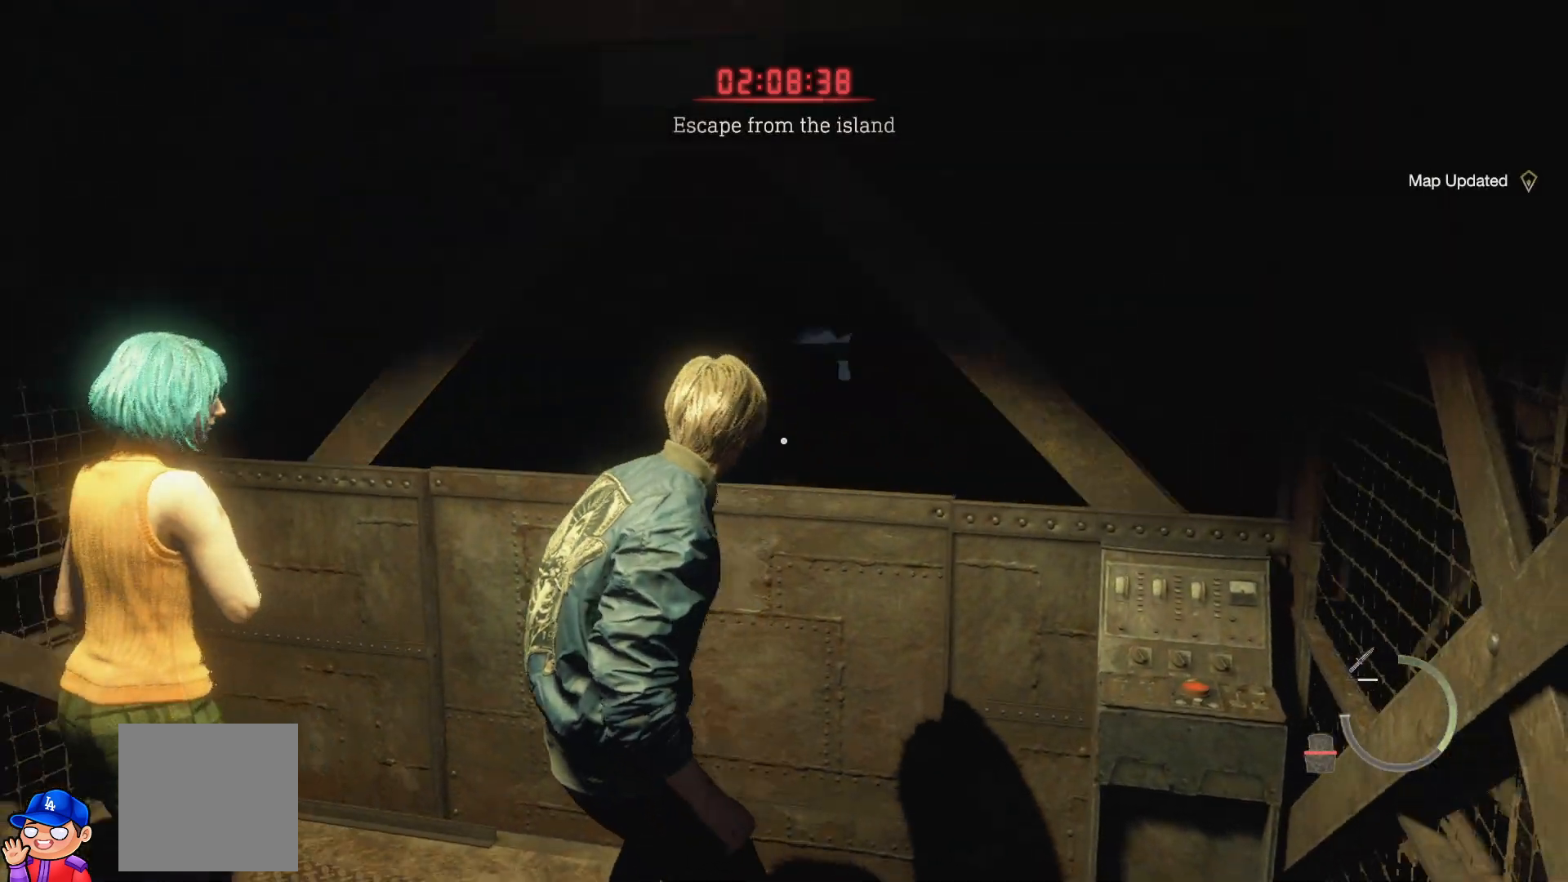
{"buttons": ["DPAD_UP"], "left_stick": "center", "right_stick": "right", "events": [[333, "right_stick", "center"], [467, "DPAD_UP", "down"], [467, "right_stick", "right"]]}
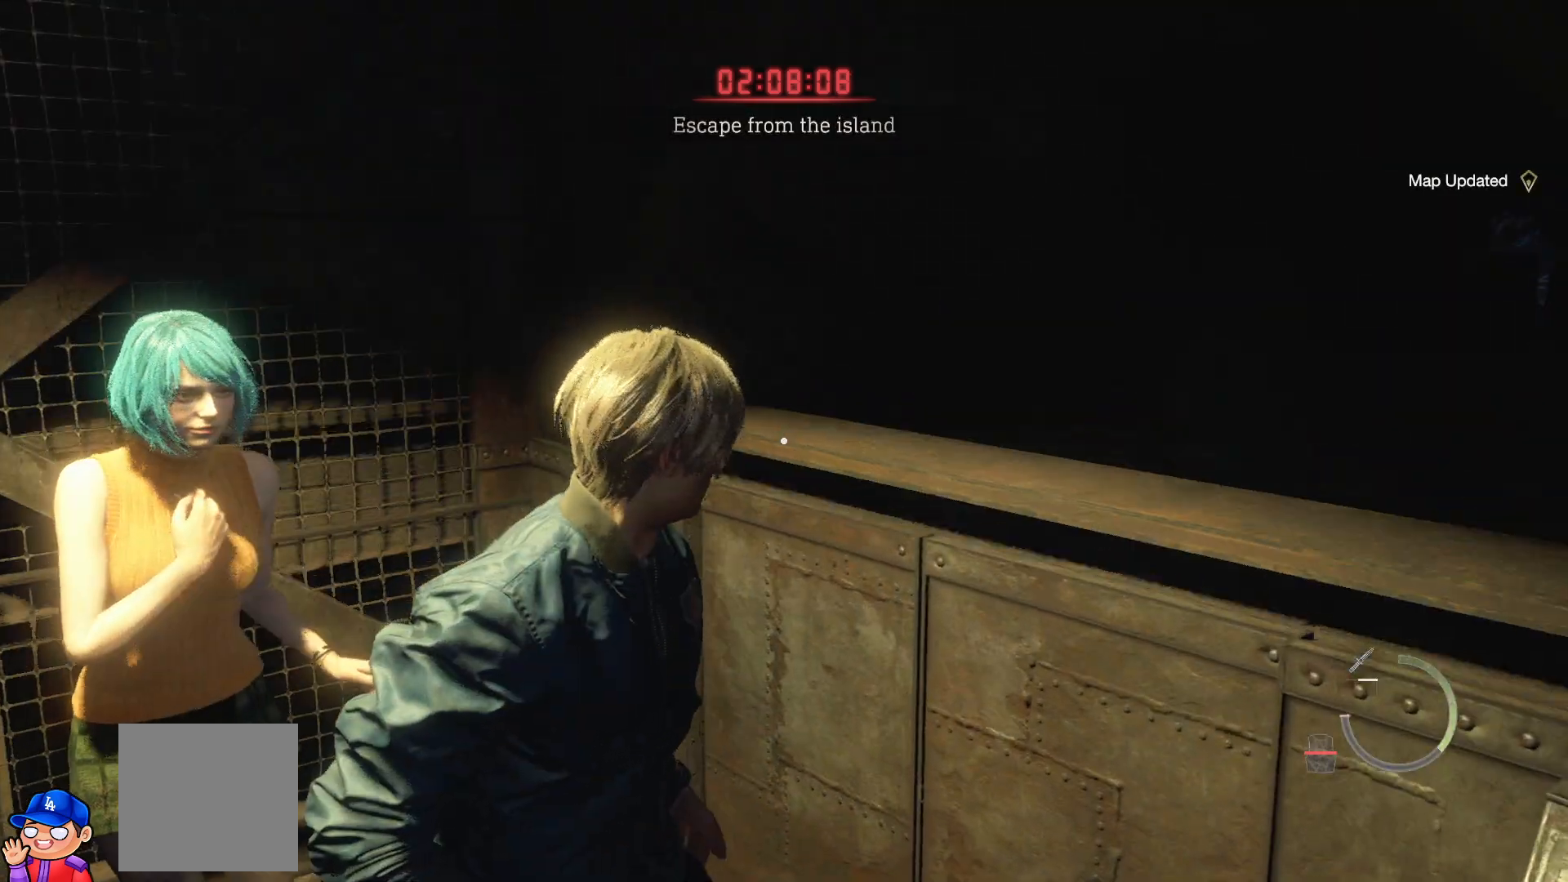
{"buttons": [], "left_stick": "center", "right_stick": "center", "events": [[117, "DPAD_UP", "up"], [250, "right_stick", "center"]]}
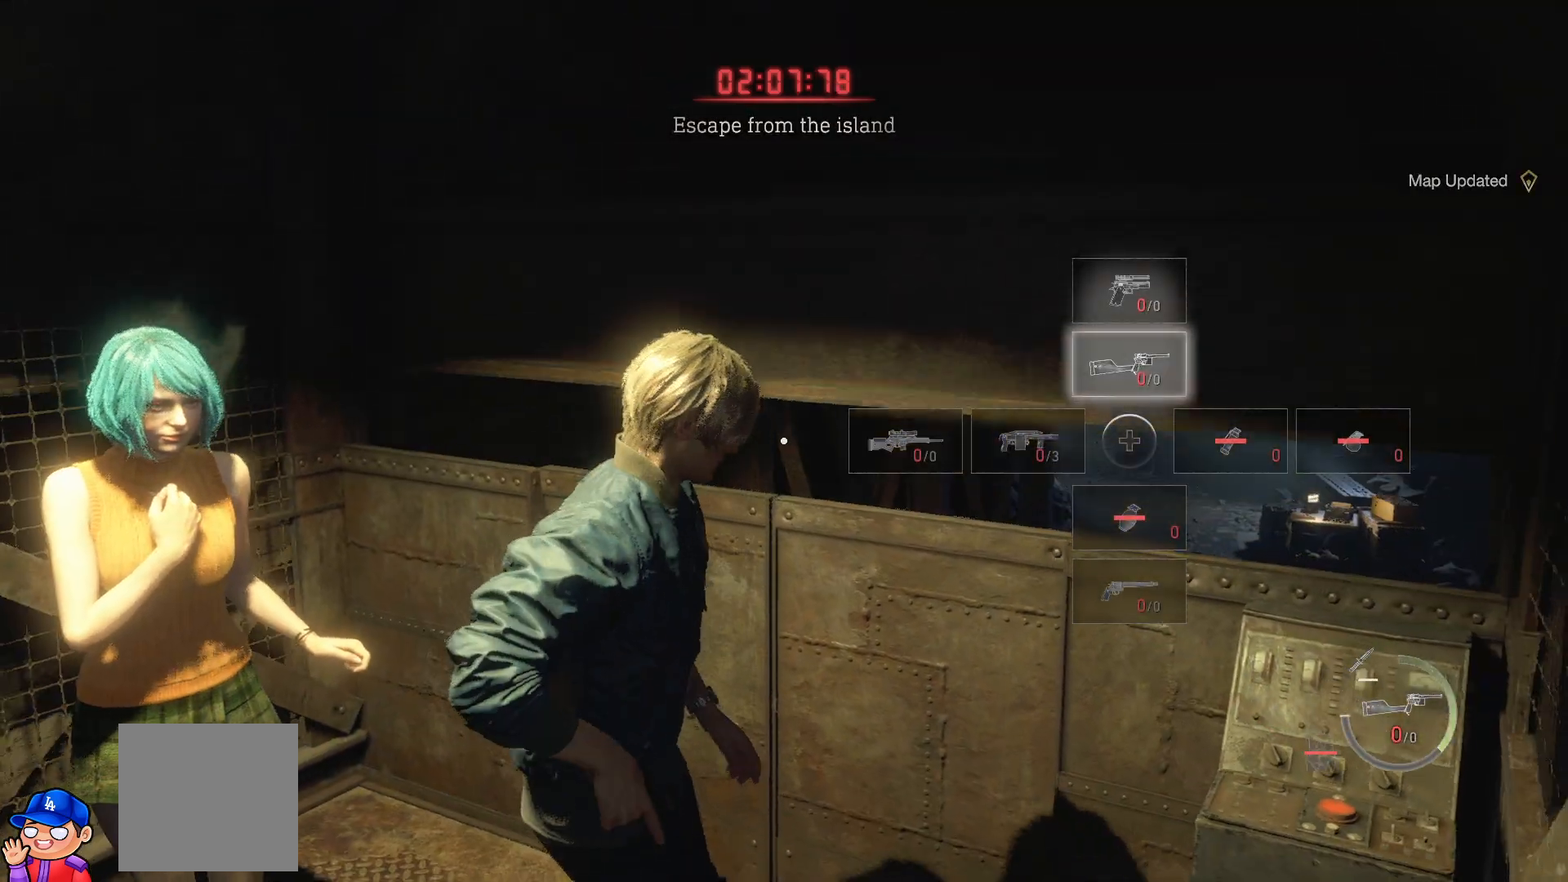
{"buttons": [], "left_stick": "center", "right_stick": "center", "events": [[17, "right_stick", "right"], [233, "right_stick", "center"]]}
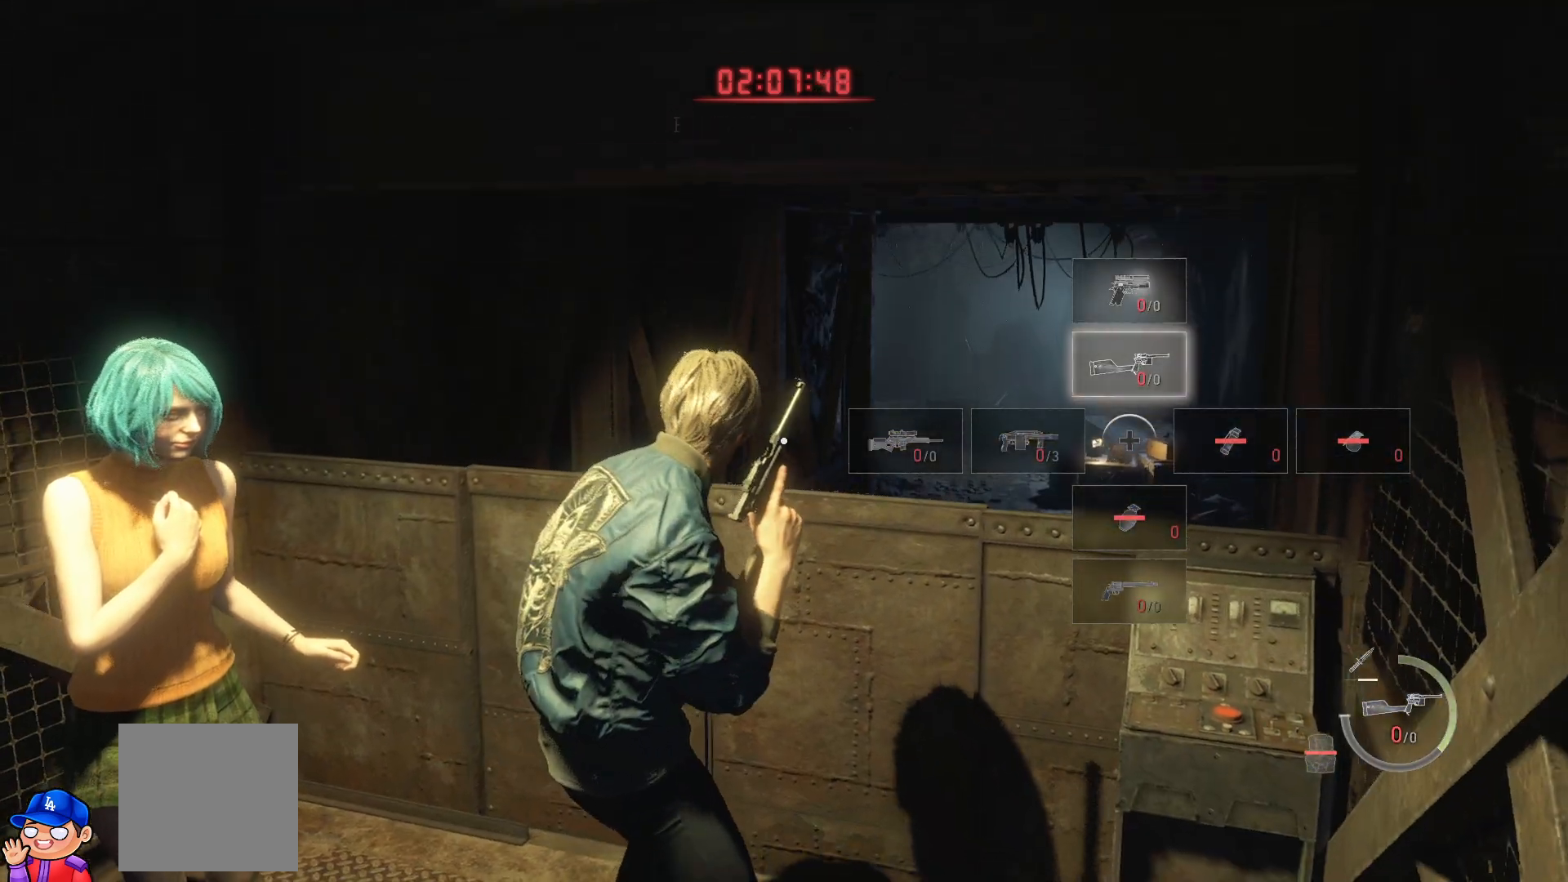
{"buttons": [], "left_stick": "center", "right_stick": "center", "events": [[367, "DPAD_LEFT", "down"], [483, "DPAD_LEFT", "up"]]}
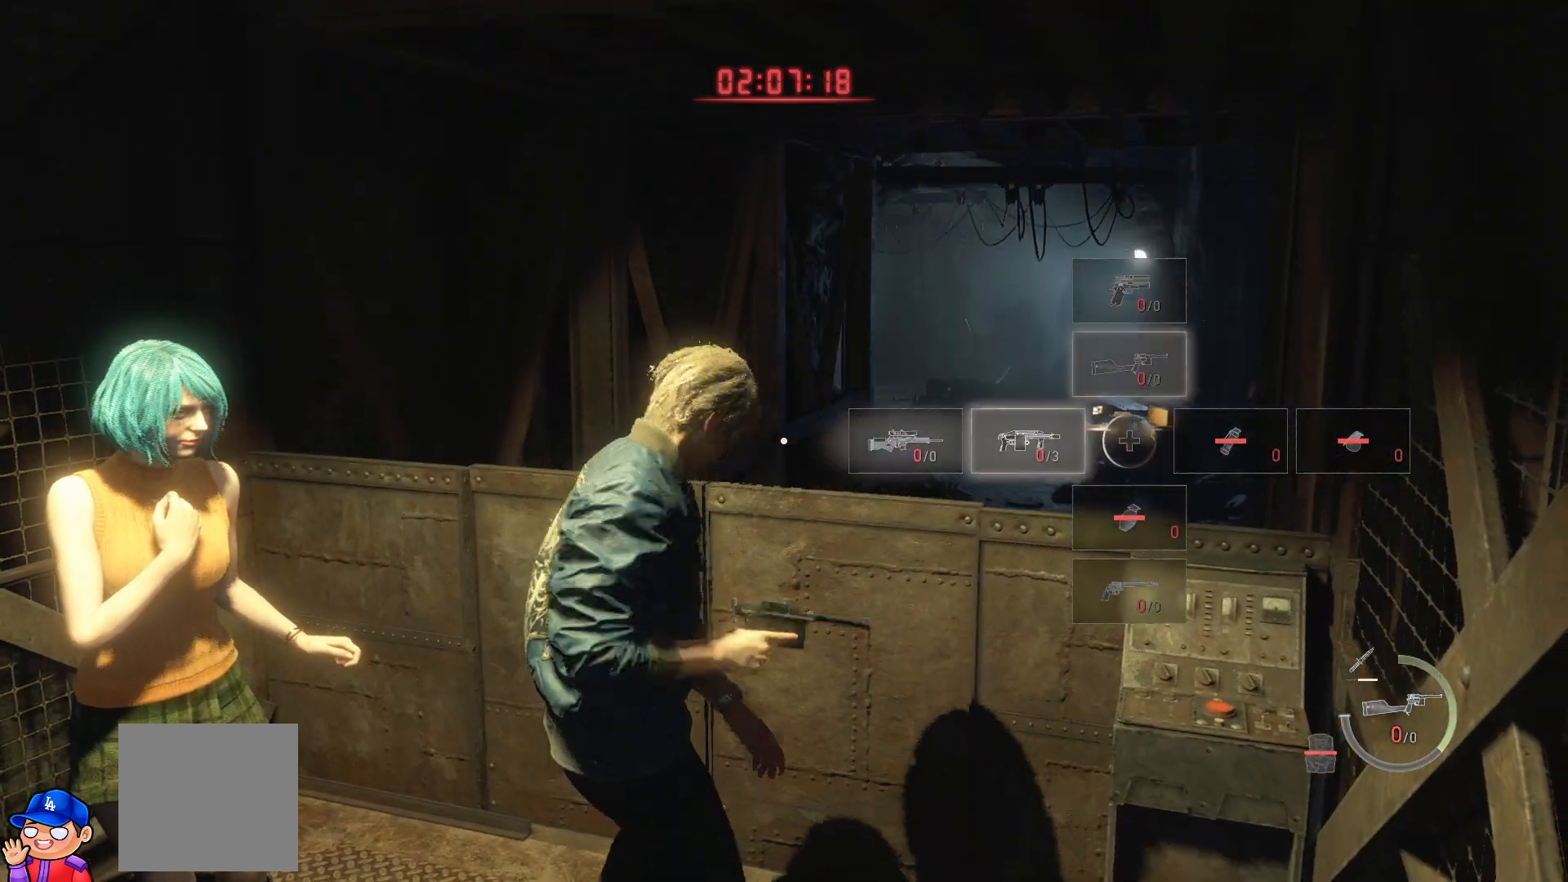
{"buttons": [], "left_stick": "center", "right_stick": "center", "events": [[33, "SQUARE", "down"], [133, "SQUARE", "up"], [217, "SQUARE", "down"], [317, "SQUARE", "up"], [383, "SQUARE", "down"], [467, "SQUARE", "up"]]}
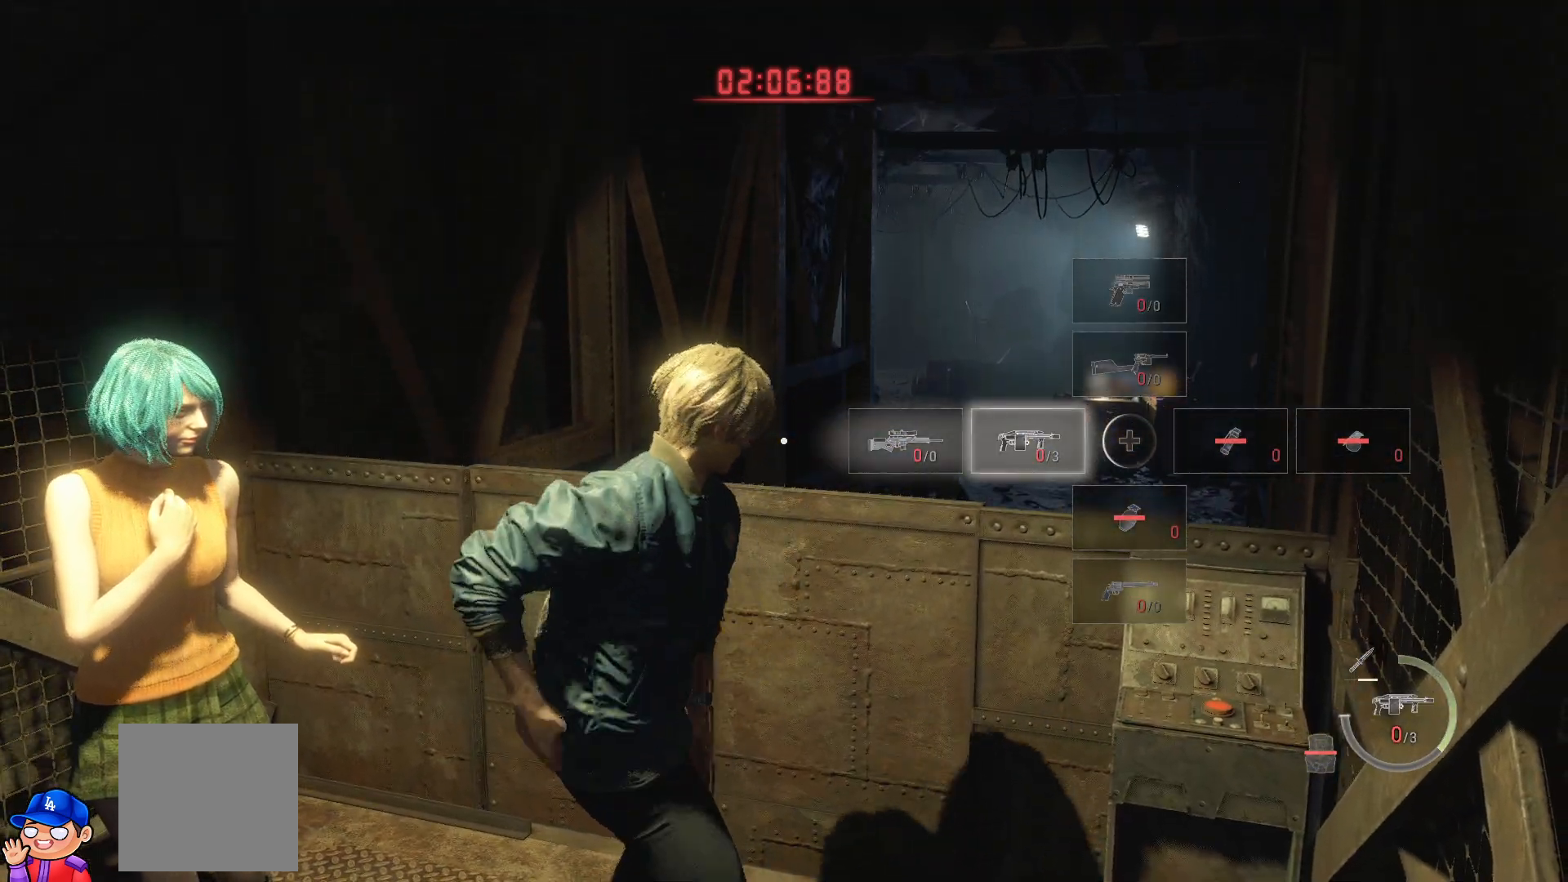
{"buttons": [], "left_stick": "center", "right_stick": "center", "events": [[33, "SQUARE", "down"], [133, "SQUARE", "up"], [217, "SQUARE", "down"], [317, "SQUARE", "up"], [383, "SQUARE", "down"], [483, "SQUARE", "up"]]}
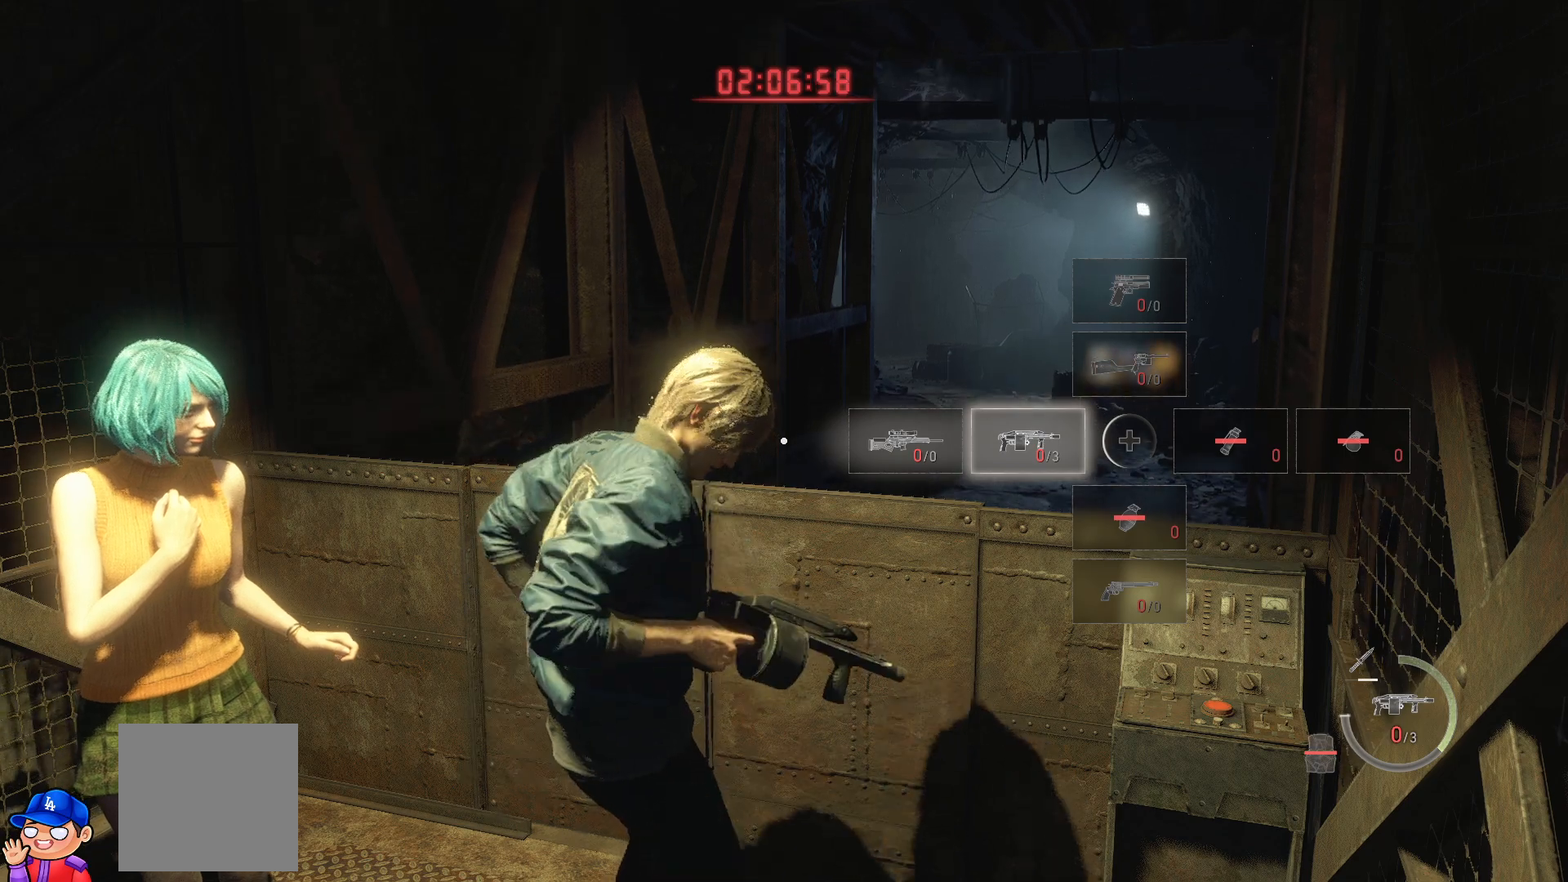
{"buttons": [], "left_stick": "center", "right_stick": "right", "events": [[67, "SQUARE", "down"], [150, "SQUARE", "up"], [450, "right_stick", "right"]]}
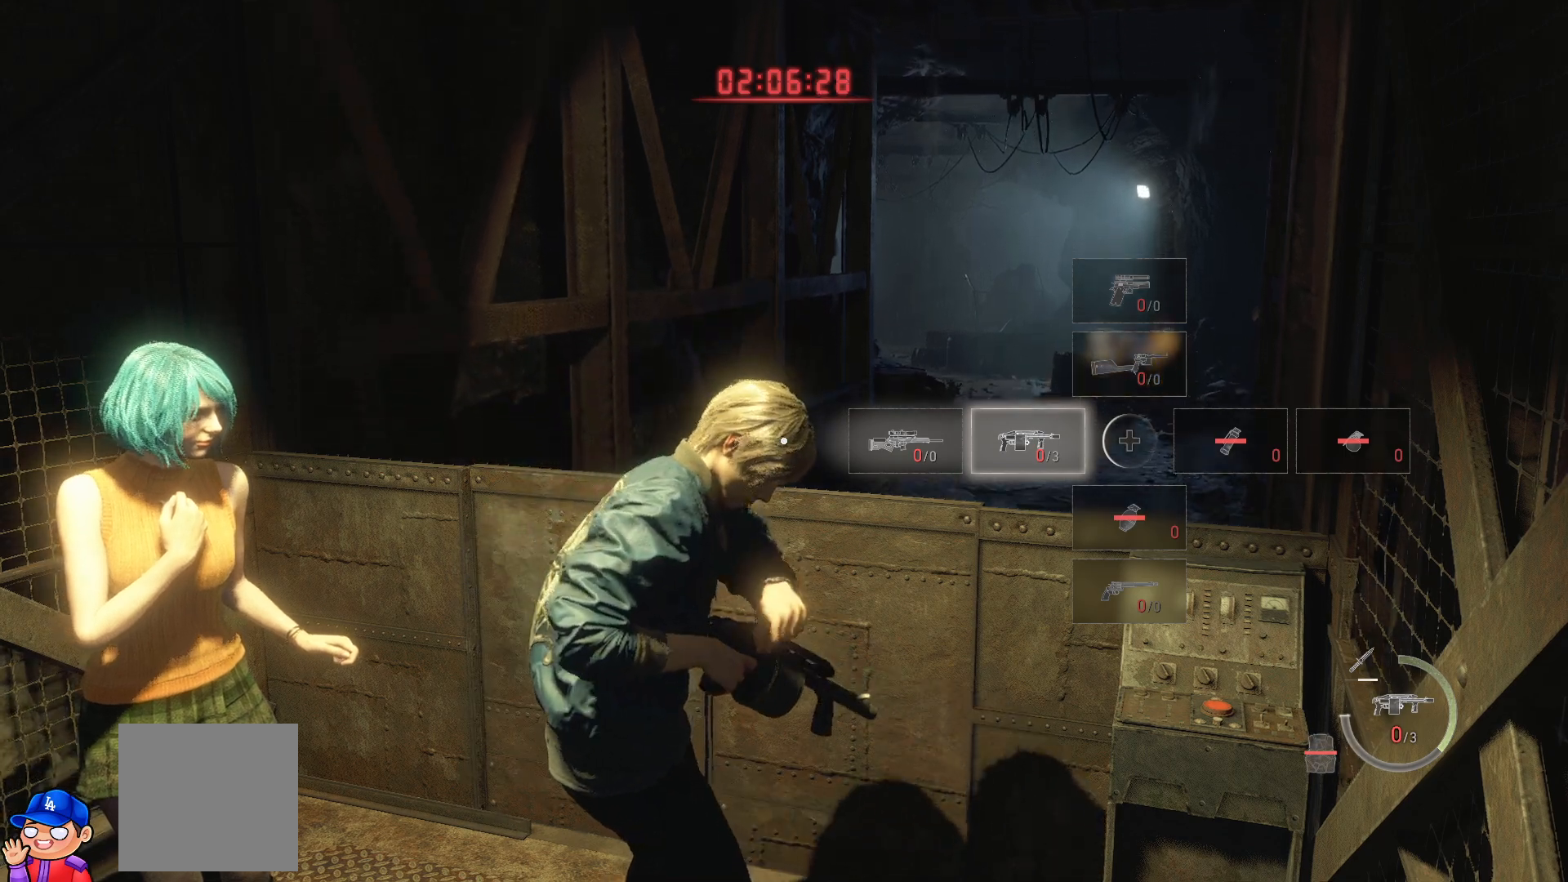
{"buttons": ["TRIANGLE"], "left_stick": "center", "right_stick": "center", "events": [[100, "right_stick", "center"], [433, "TRIANGLE", "down"]]}
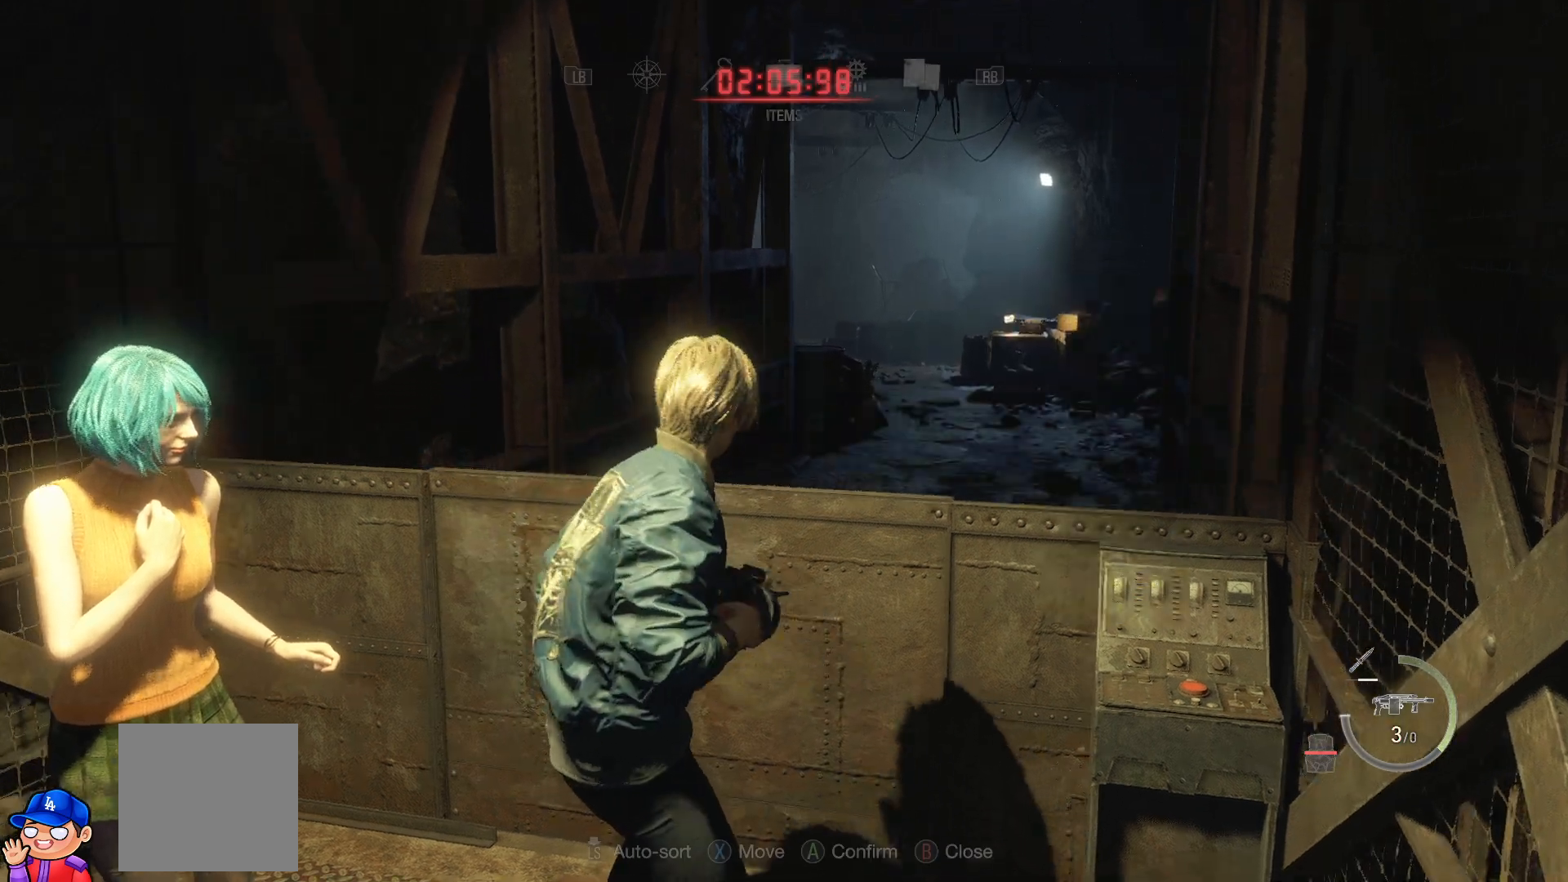
{"buttons": ["DPAD_DOWN"], "left_stick": "center", "right_stick": "center", "events": [[83, "TRIANGLE", "up"], [400, "DPAD_DOWN", "down"]]}
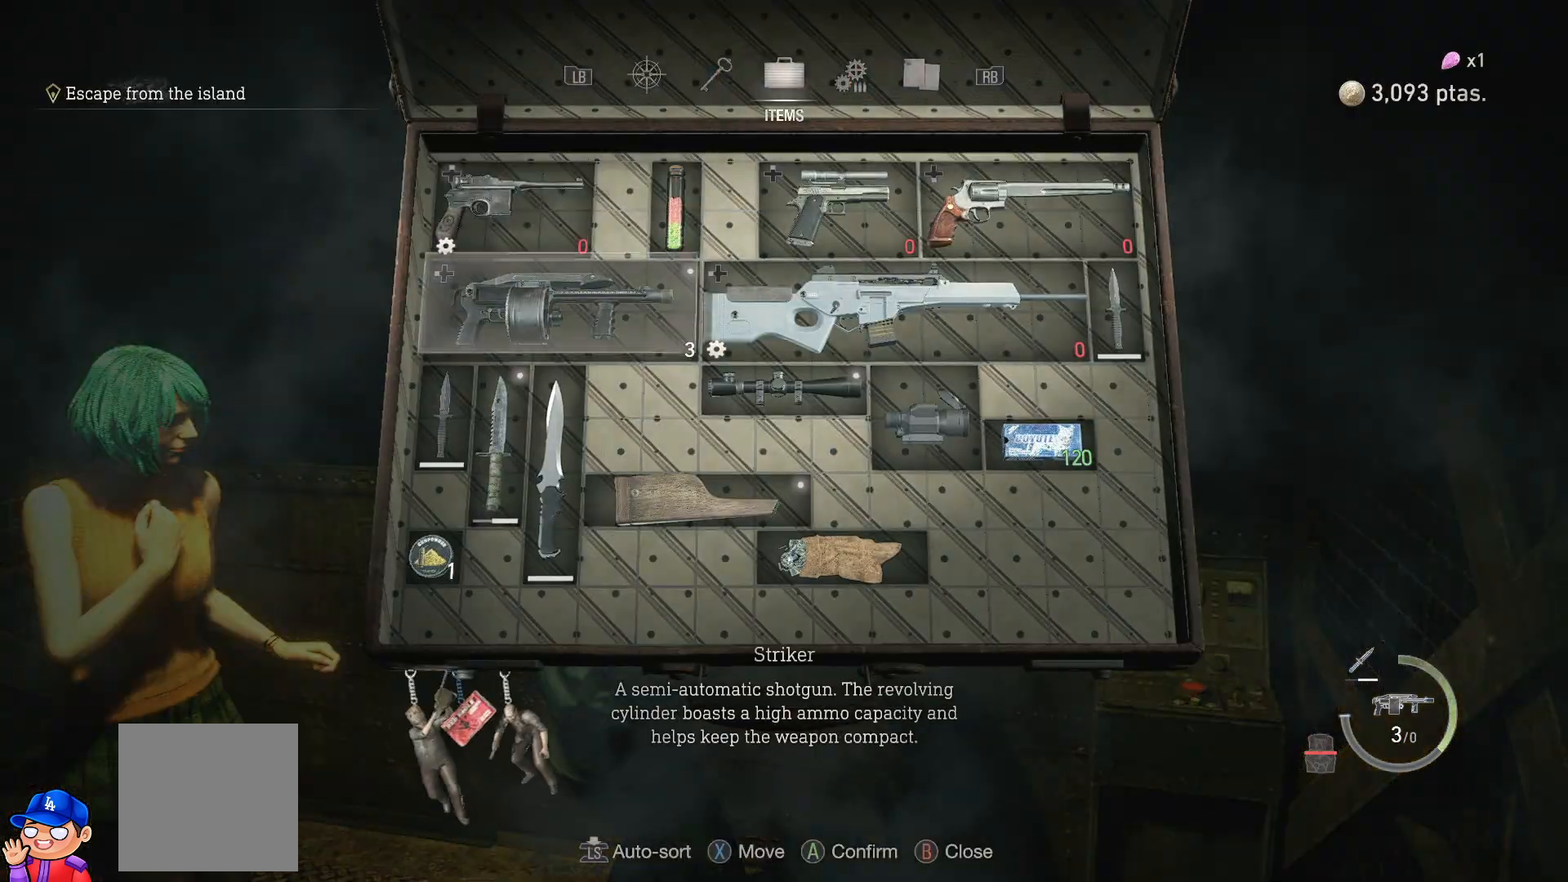
{"buttons": [], "left_stick": "center", "right_stick": "center", "events": [[33, "DPAD_DOWN", "up"], [133, "DPAD_DOWN", "down"], [250, "DPAD_DOWN", "up"], [317, "DPAD_DOWN", "down"], [450, "DPAD_DOWN", "up"]]}
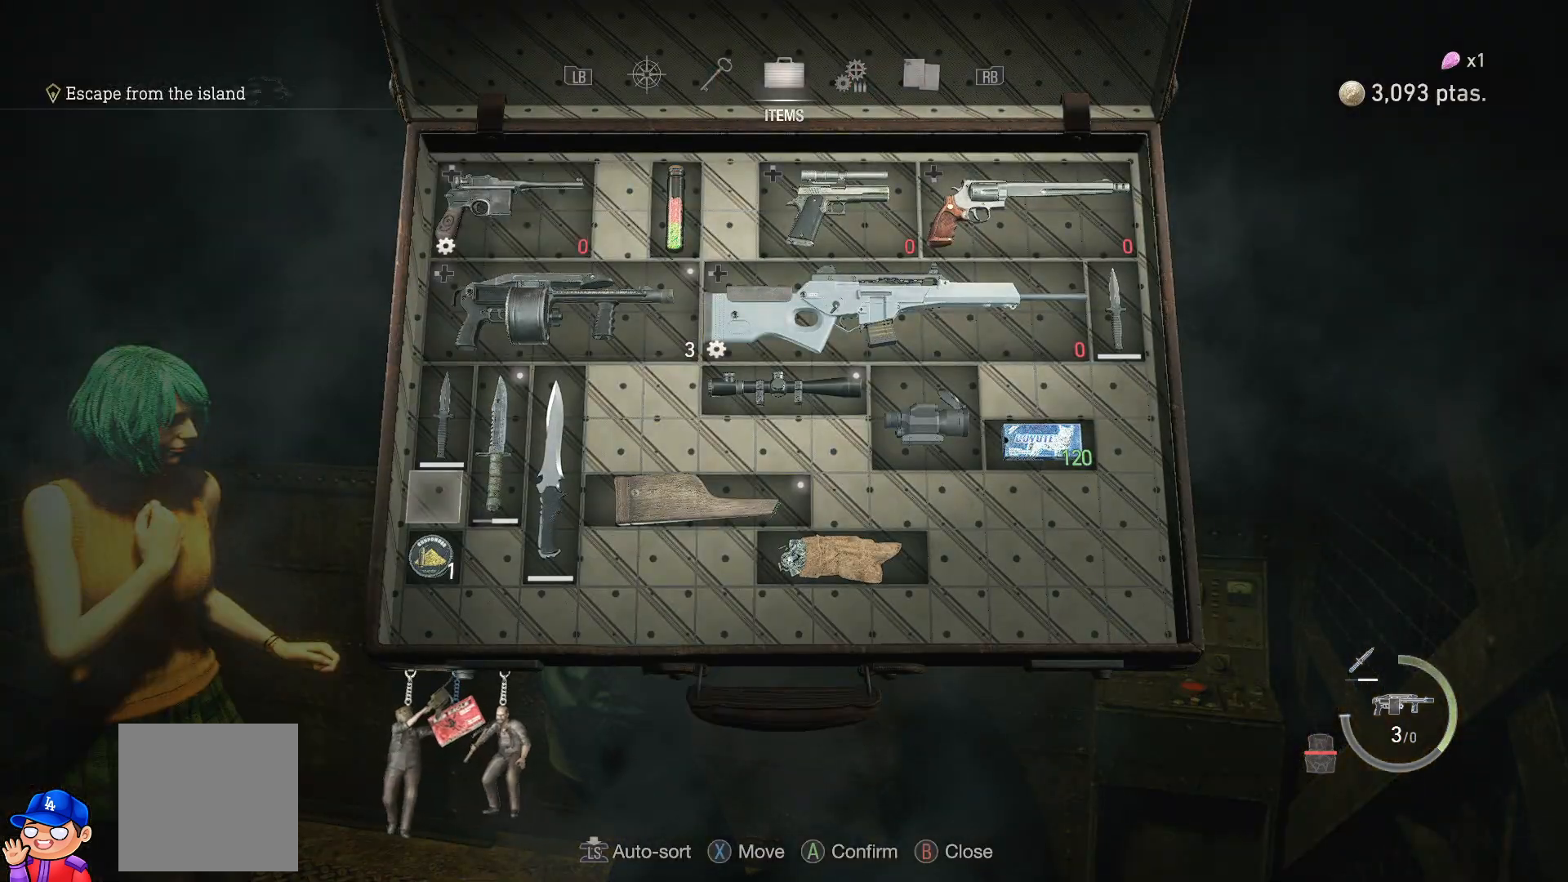
{"buttons": [], "left_stick": "center", "right_stick": "center", "events": [[50, "DPAD_DOWN", "down"], [150, "DPAD_DOWN", "up"]]}
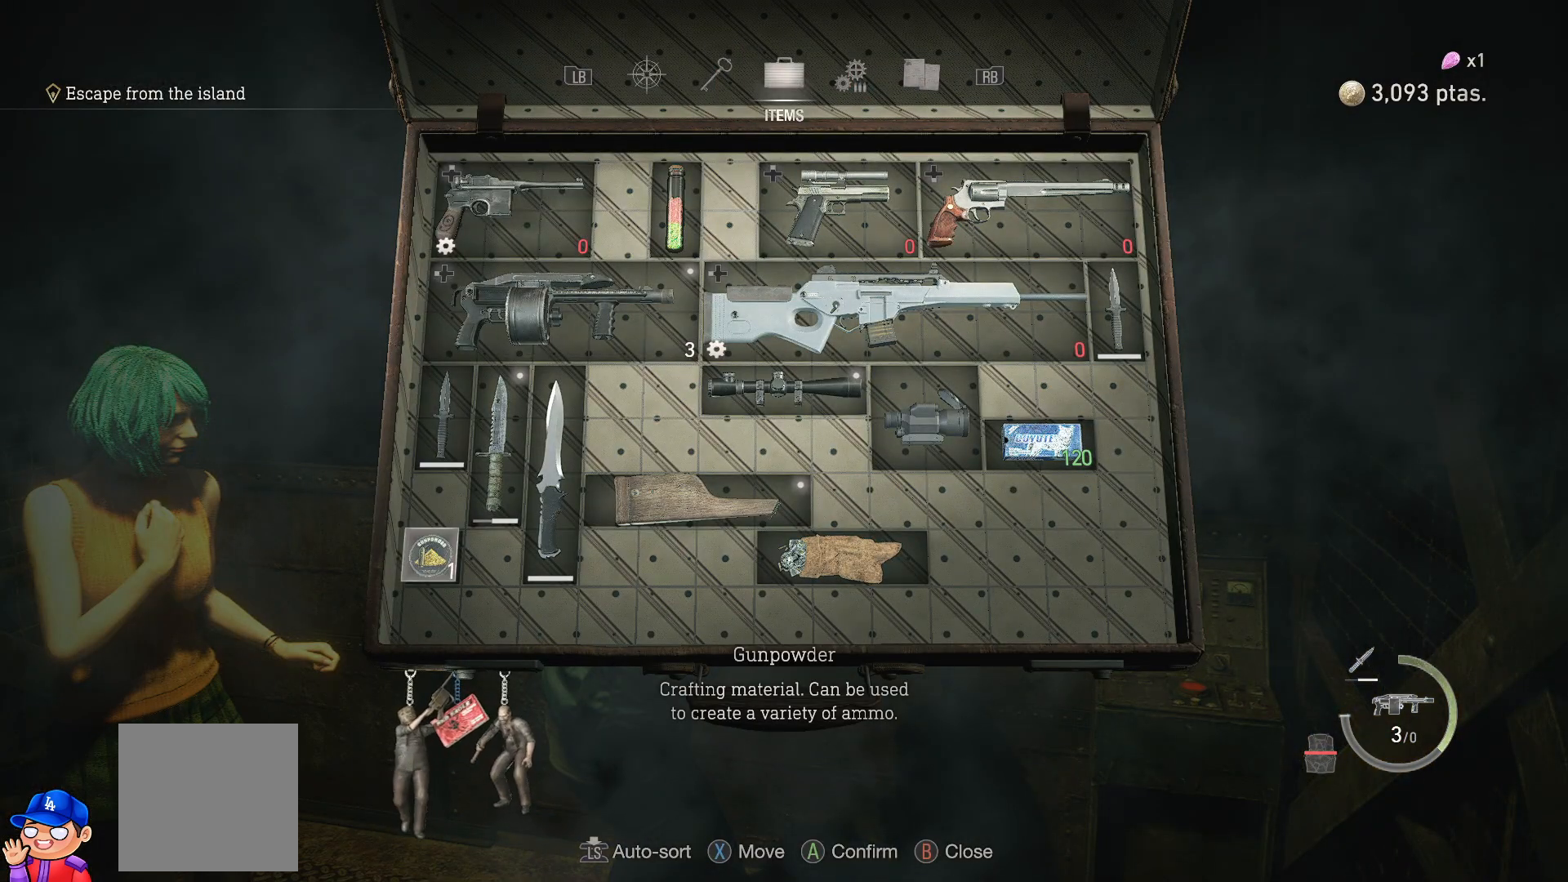
{"buttons": ["DPAD_RIGHT"], "left_stick": "center", "right_stick": "center", "events": [[83, "DPAD_RIGHT", "down"], [200, "DPAD_RIGHT", "up"], [267, "DPAD_RIGHT", "down"], [367, "DPAD_RIGHT", "up"], [450, "DPAD_RIGHT", "down"]]}
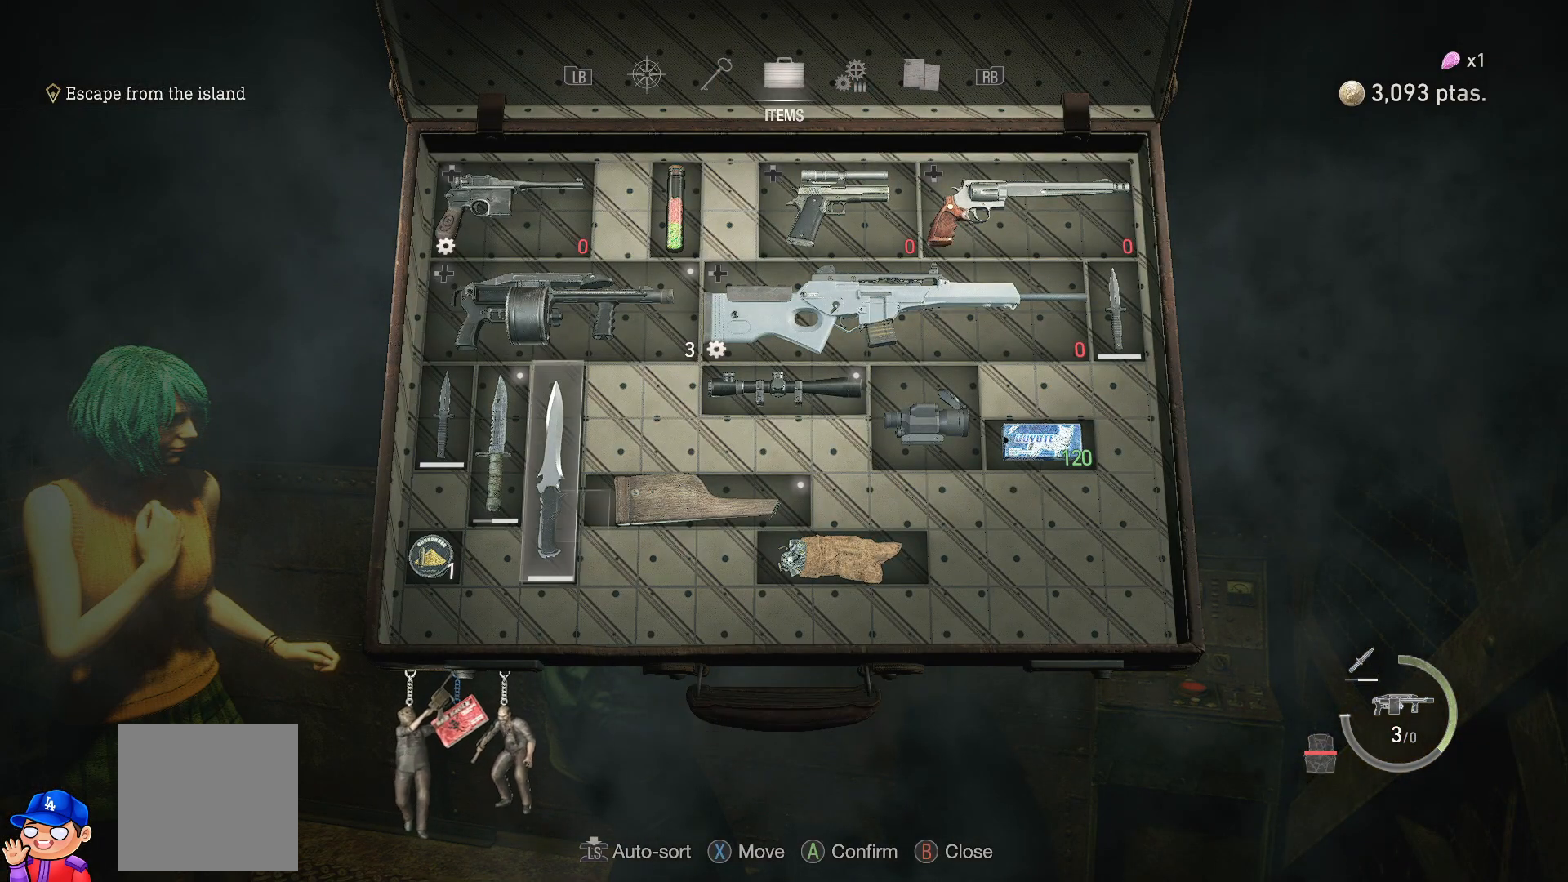
{"buttons": ["DPAD_RIGHT"], "left_stick": "center", "right_stick": "center", "events": [[50, "DPAD_RIGHT", "up"], [150, "DPAD_RIGHT", "down"], [250, "DPAD_RIGHT", "up"], [383, "DPAD_RIGHT", "down"]]}
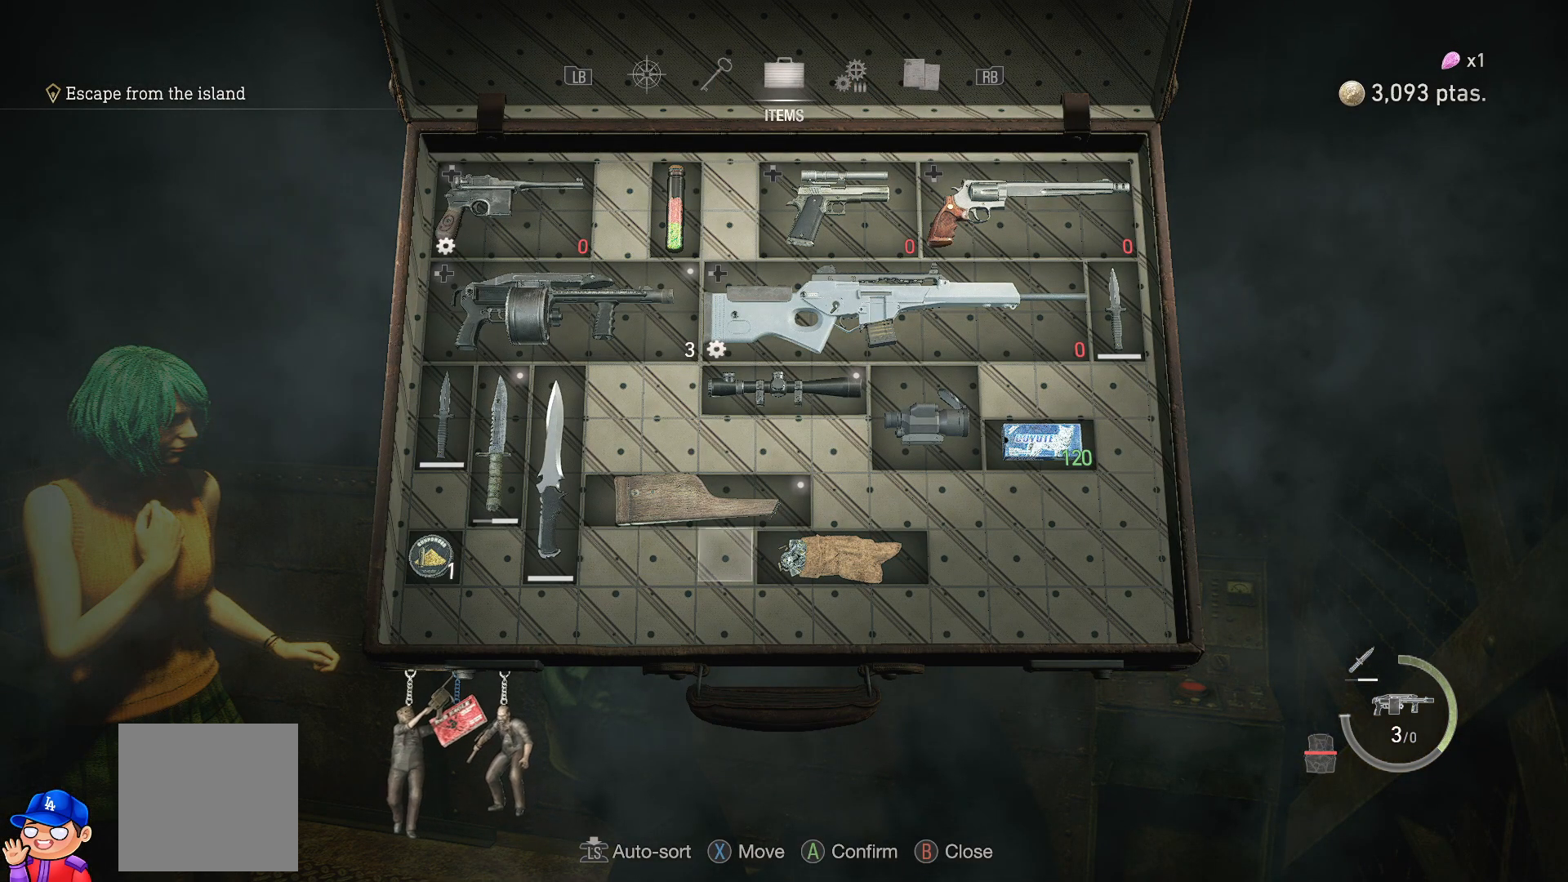
{"buttons": [], "left_stick": "center", "right_stick": "center", "events": [[33, "DPAD_RIGHT", "up"], [117, "DPAD_RIGHT", "down"], [250, "DPAD_RIGHT", "up"], [333, "CROSS", "down"], [467, "CROSS", "up"]]}
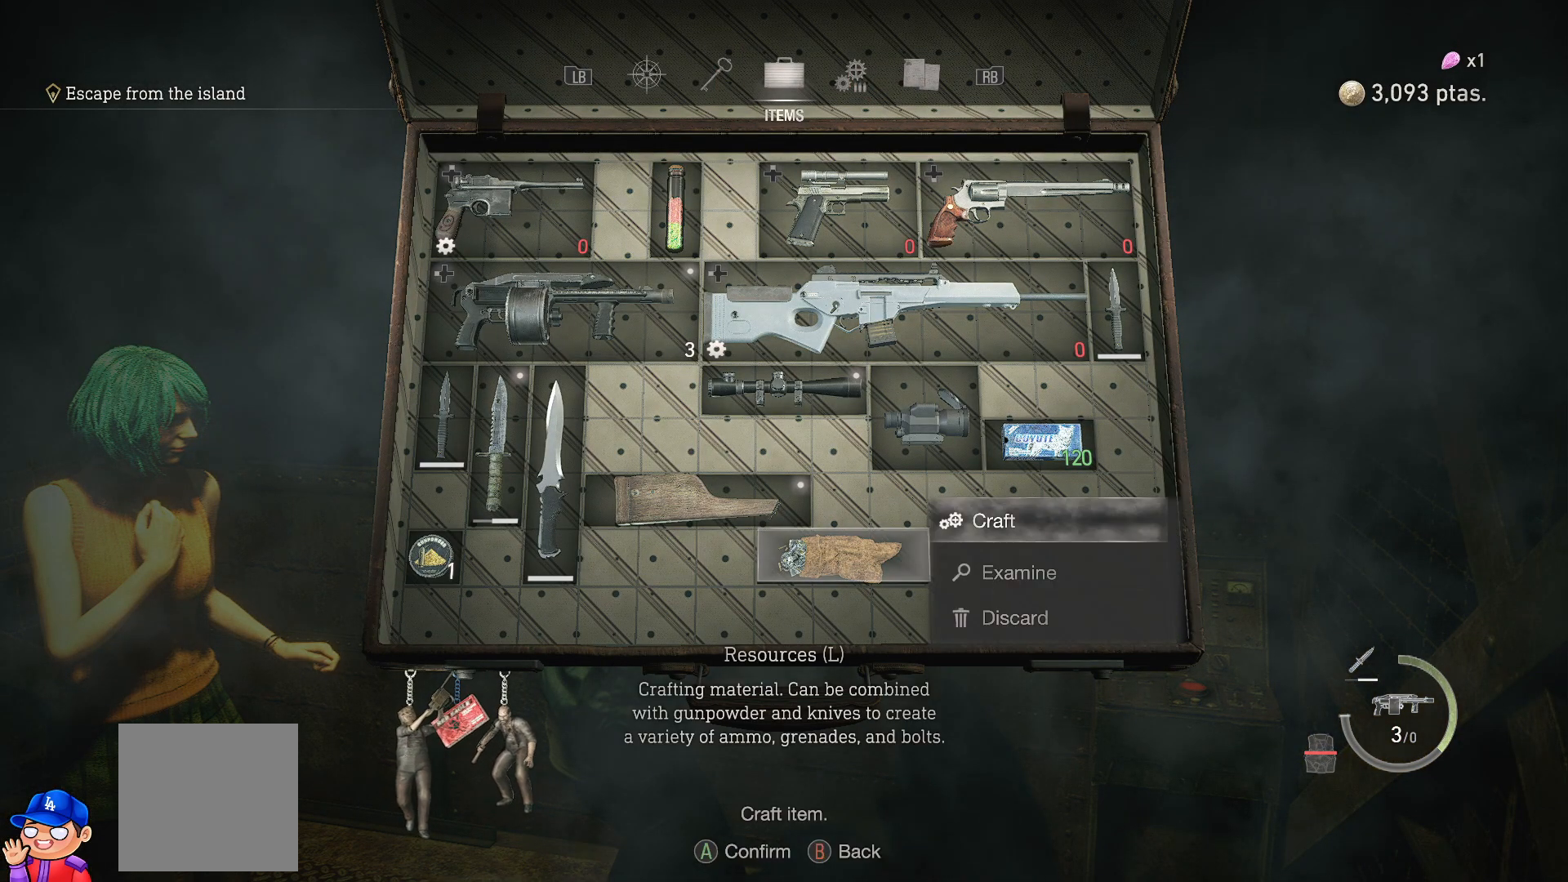
{"buttons": ["DPAD_DOWN"], "left_stick": "center", "right_stick": "center", "events": [[17, "CROSS", "down"], [133, "CROSS", "up"], [300, "DPAD_DOWN", "down"]]}
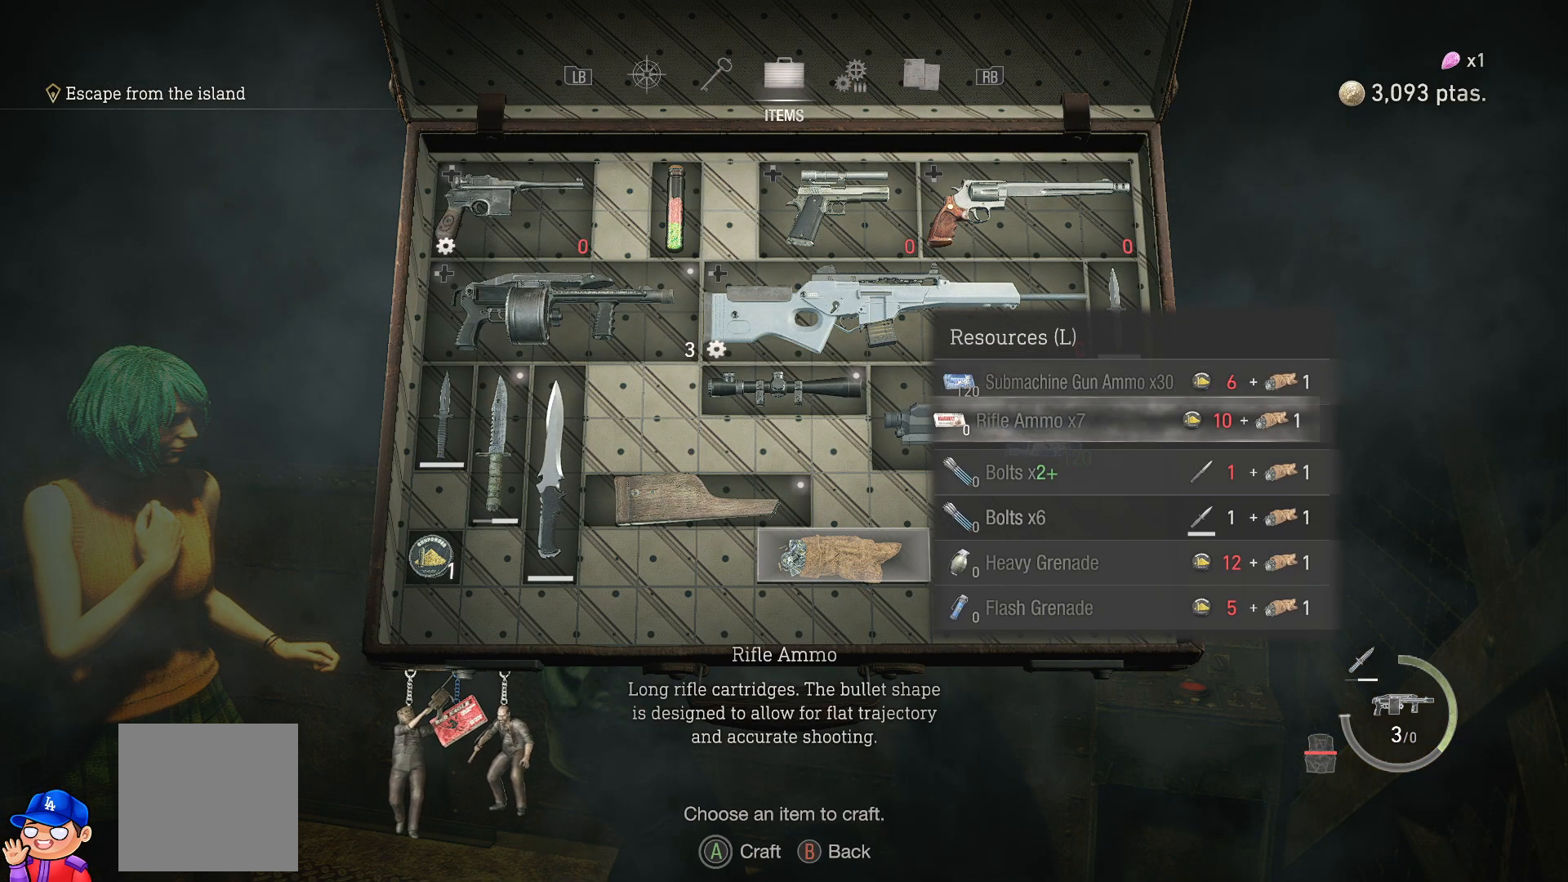
{"buttons": [], "left_stick": "center", "right_stick": "center", "events": [[450, "DPAD_DOWN", "up"]]}
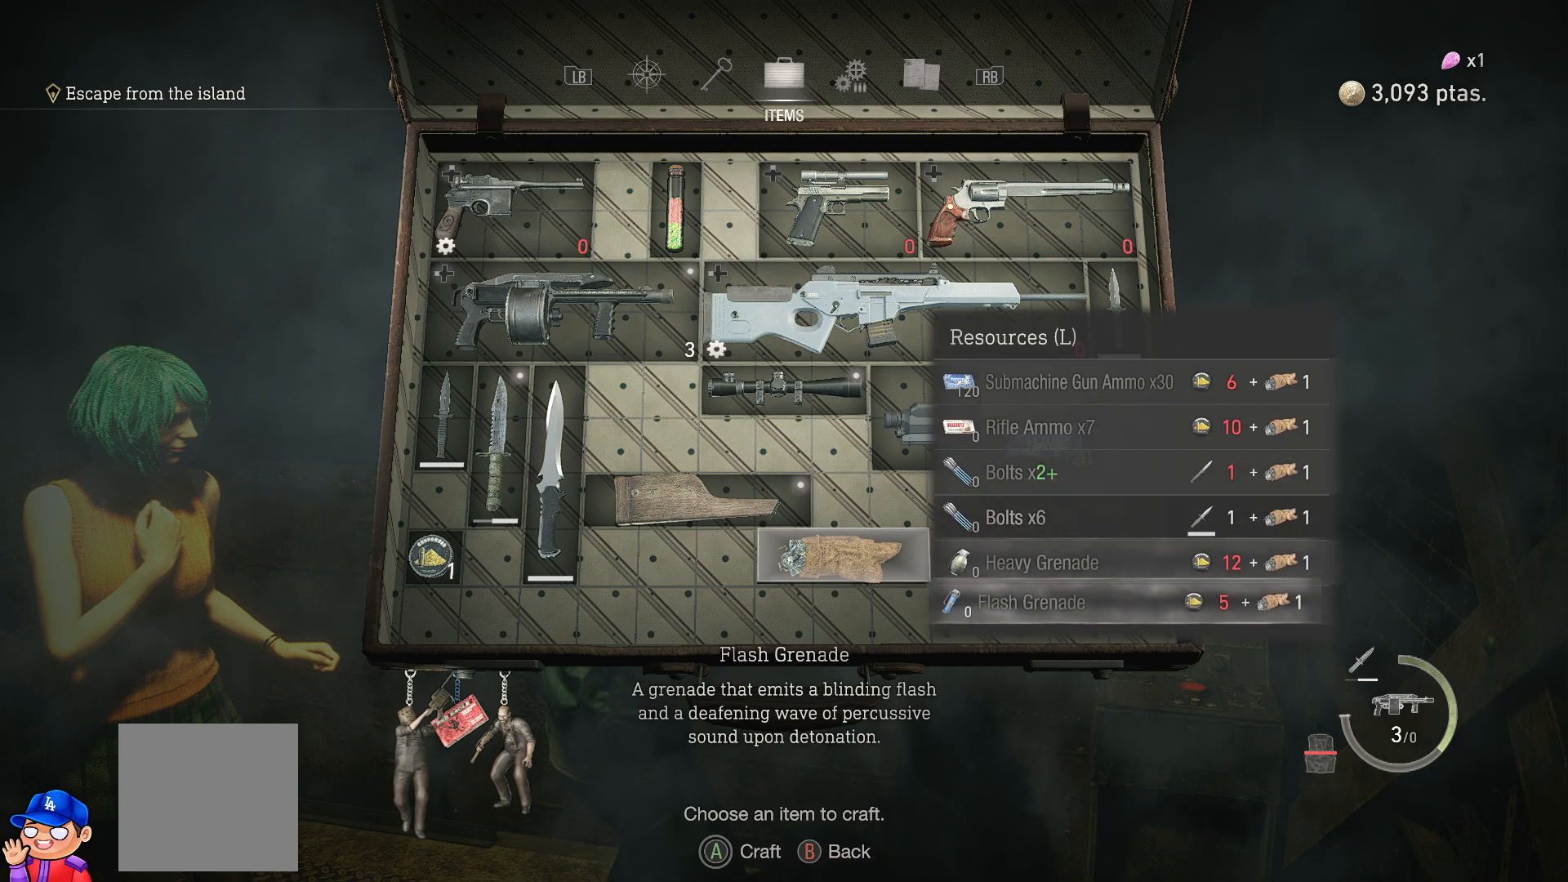
{"buttons": ["CROSS"], "left_stick": "center", "right_stick": "center", "events": [[233, "CROSS", "down"]]}
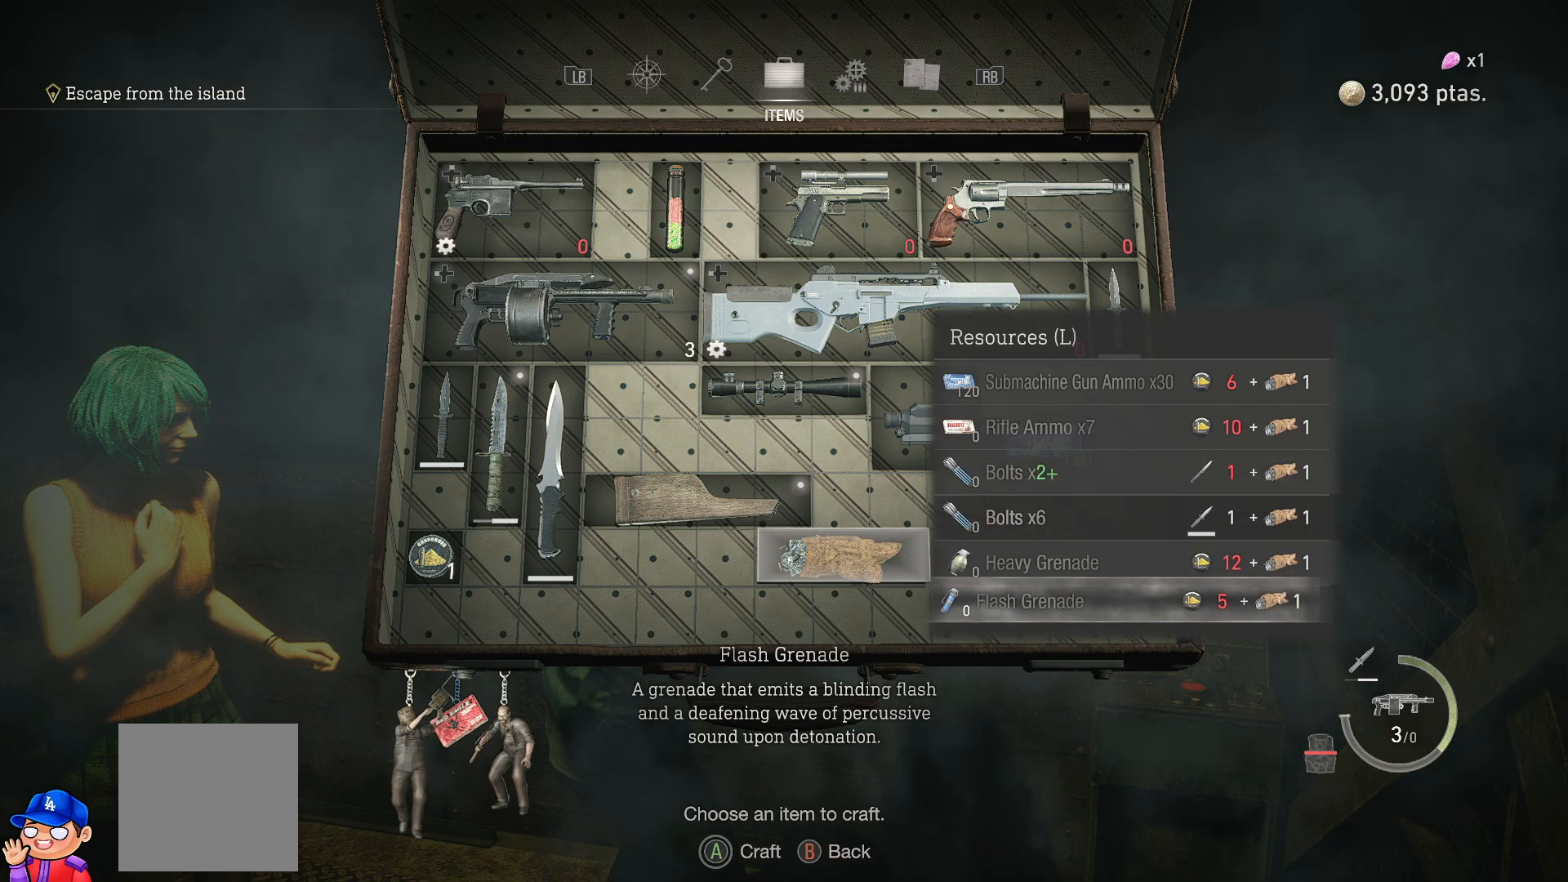
{"buttons": [], "left_stick": "center", "right_stick": "center", "events": [[417, "CROSS", "up"]]}
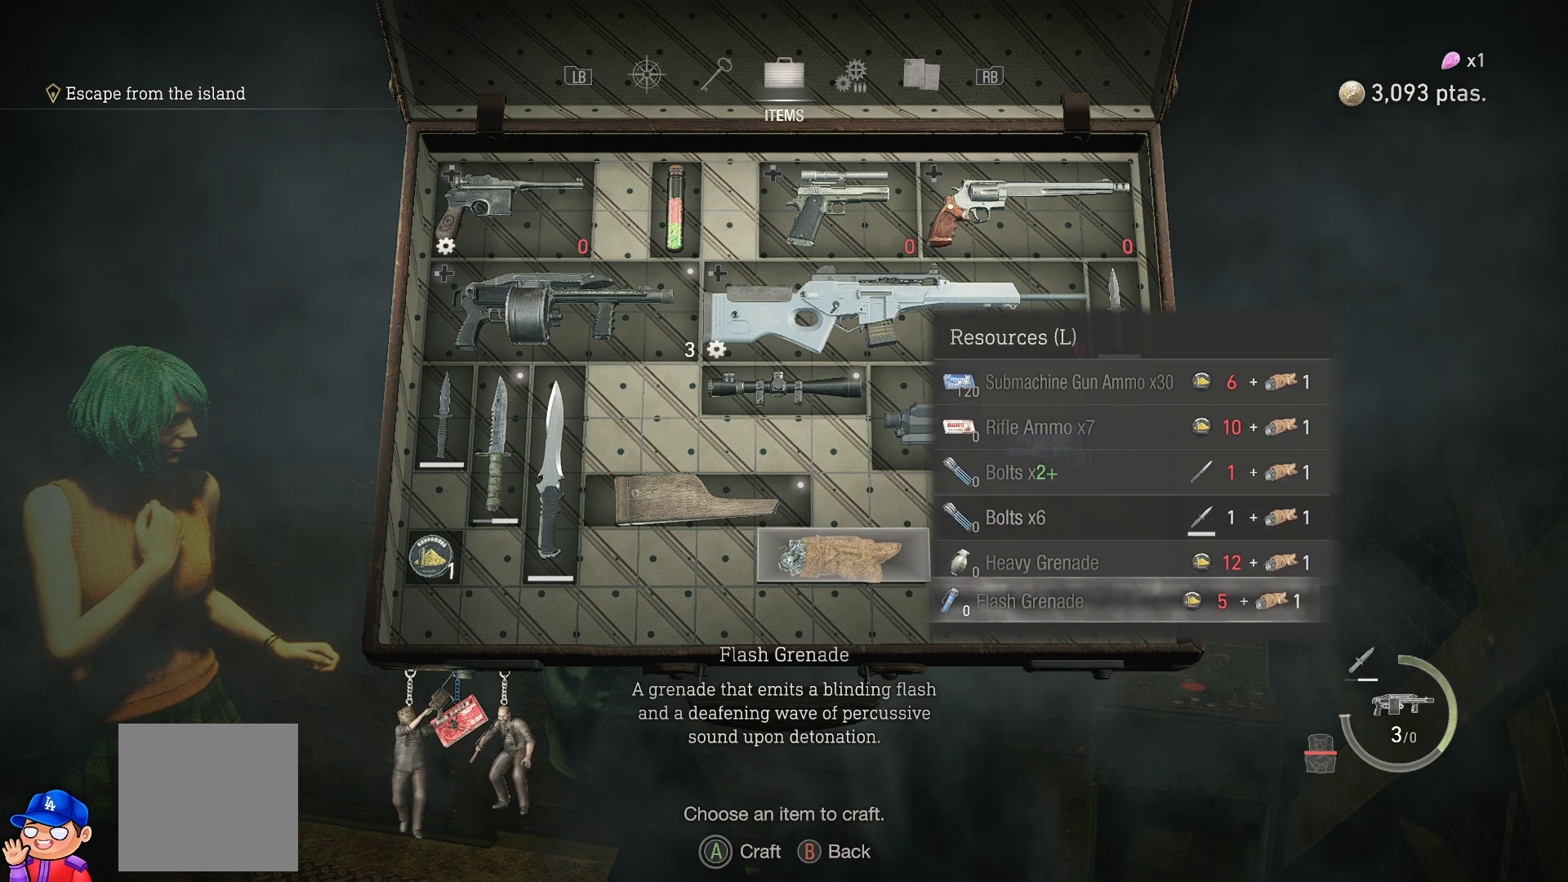
{"buttons": [], "left_stick": "center", "right_stick": "center", "events": [[183, "DPAD_UP", "down"], [317, "DPAD_UP", "up"], [383, "DPAD_UP", "down"], [500, "DPAD_UP", "up"]]}
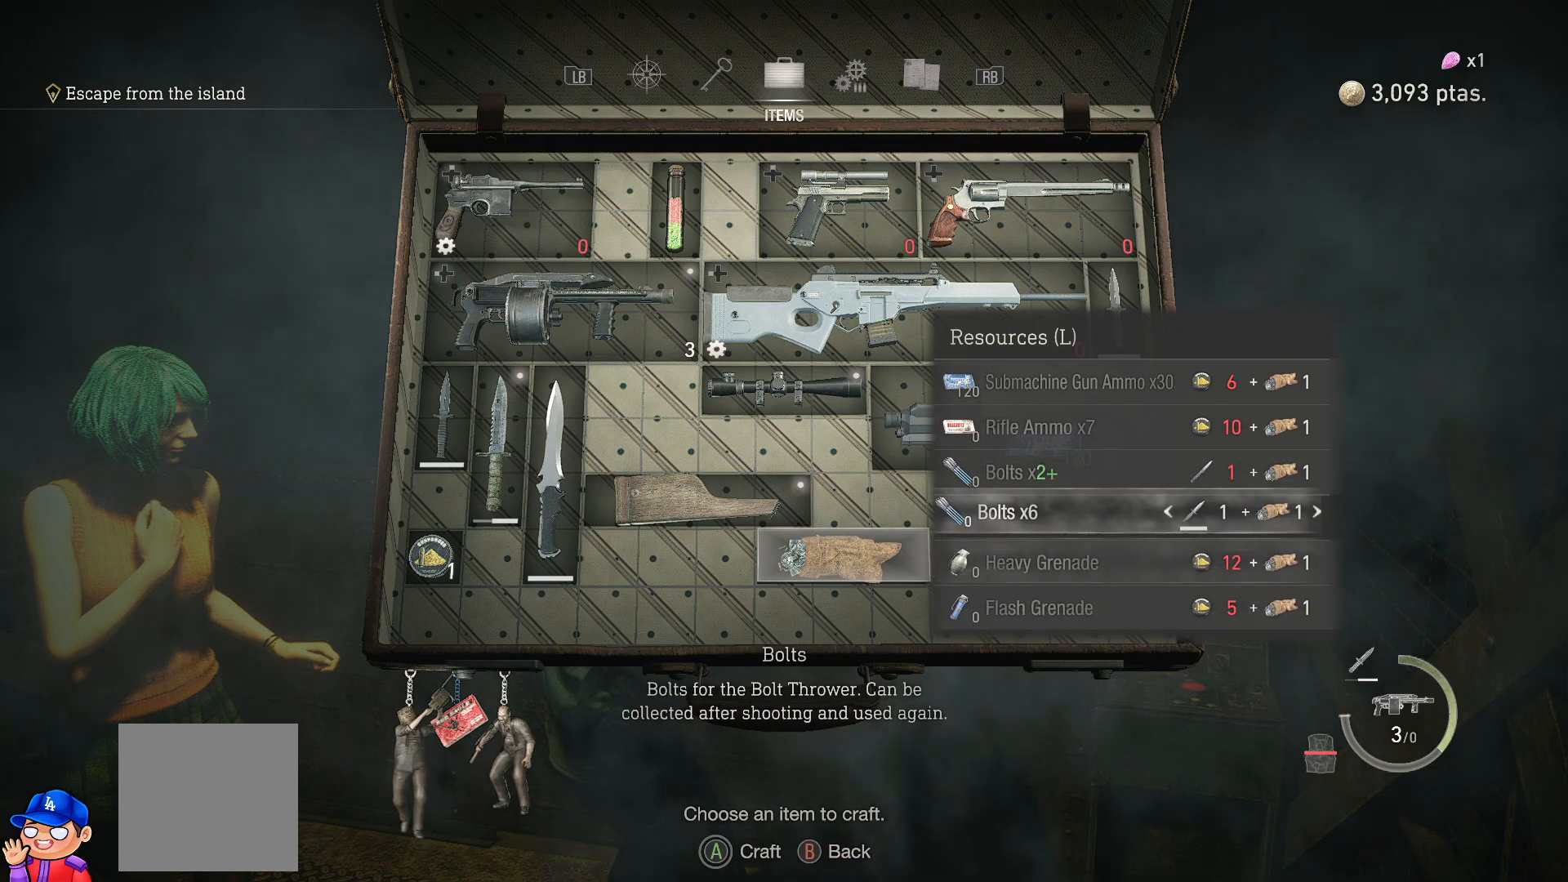
{"buttons": [], "left_stick": "center", "right_stick": "center", "events": [[67, "CIRCLE", "down"], [200, "CIRCLE", "up"]]}
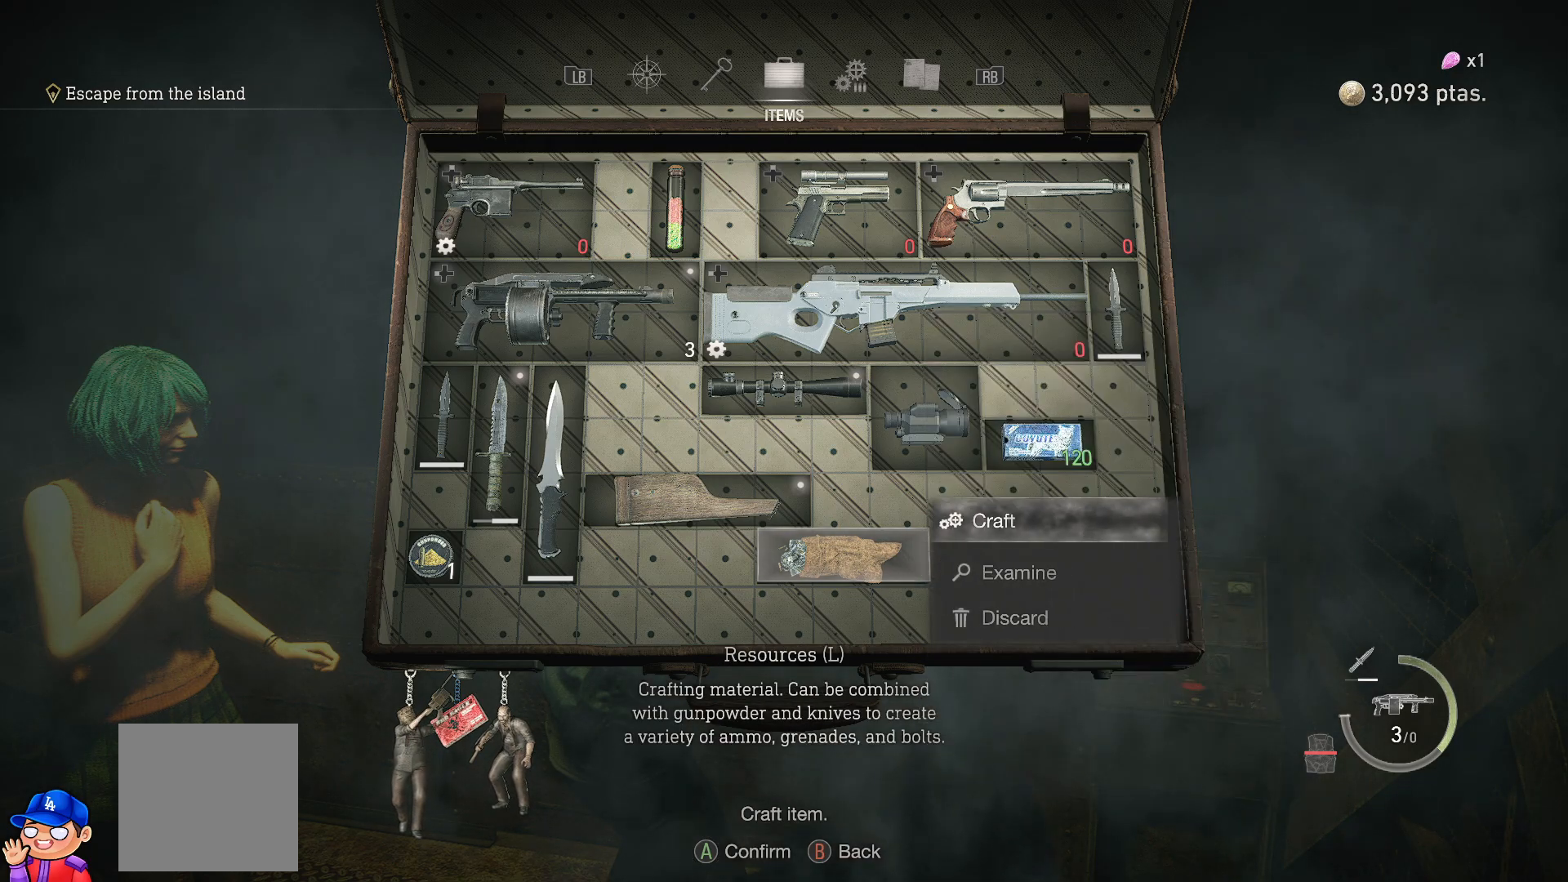
{"buttons": ["CIRCLE"], "left_stick": "center", "right_stick": "center", "events": [[17, "CIRCLE", "down"], [117, "CIRCLE", "up"], [500, "CIRCLE", "down"]]}
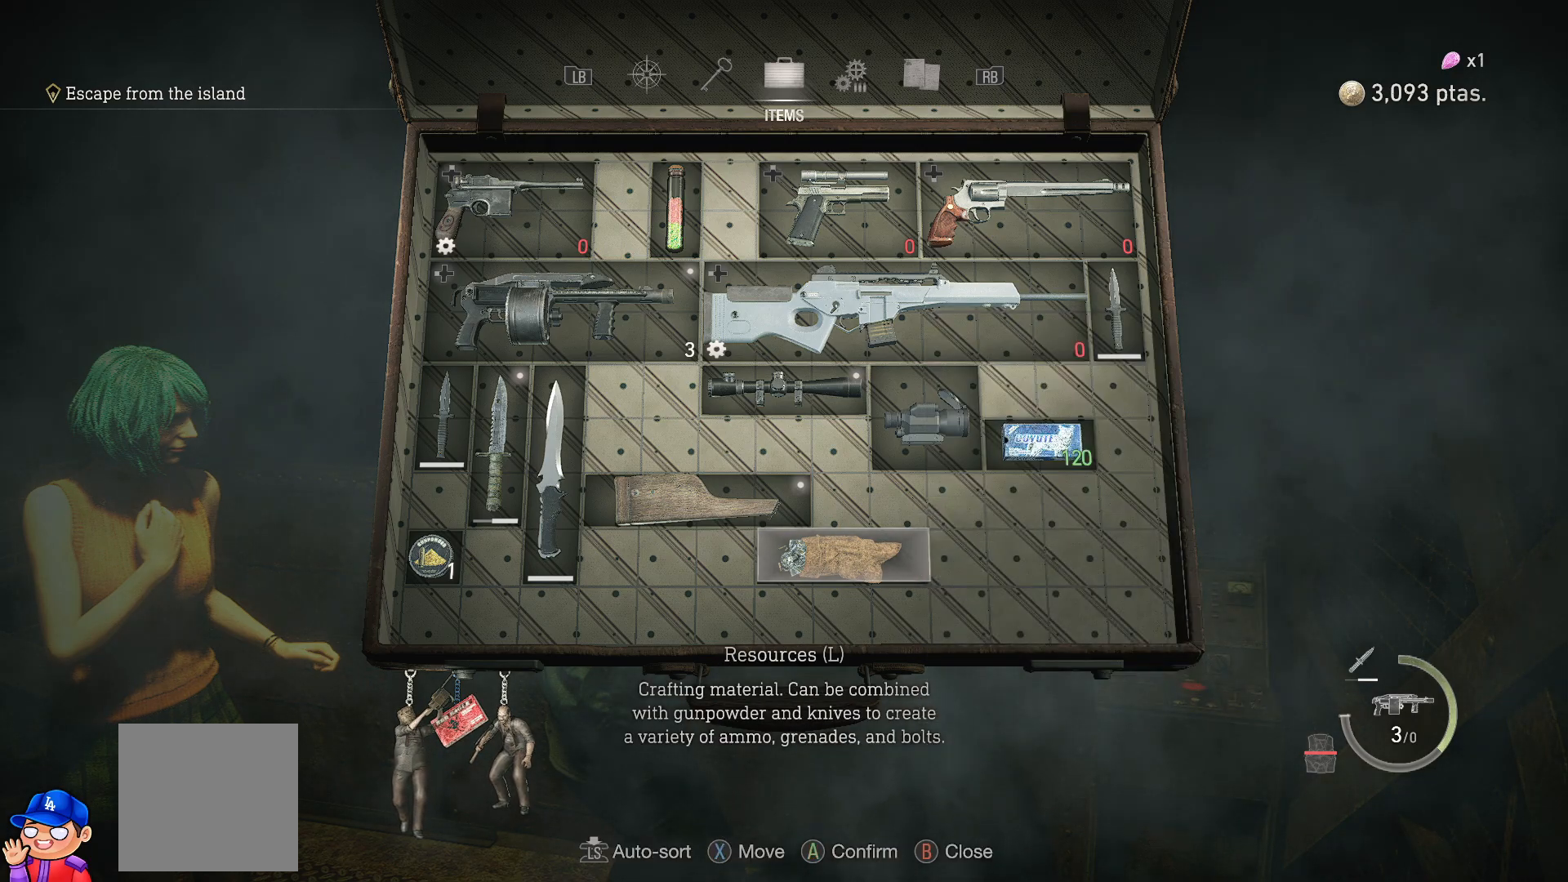
{"buttons": [], "left_stick": "center", "right_stick": "center", "events": [[83, "CIRCLE", "up"]]}
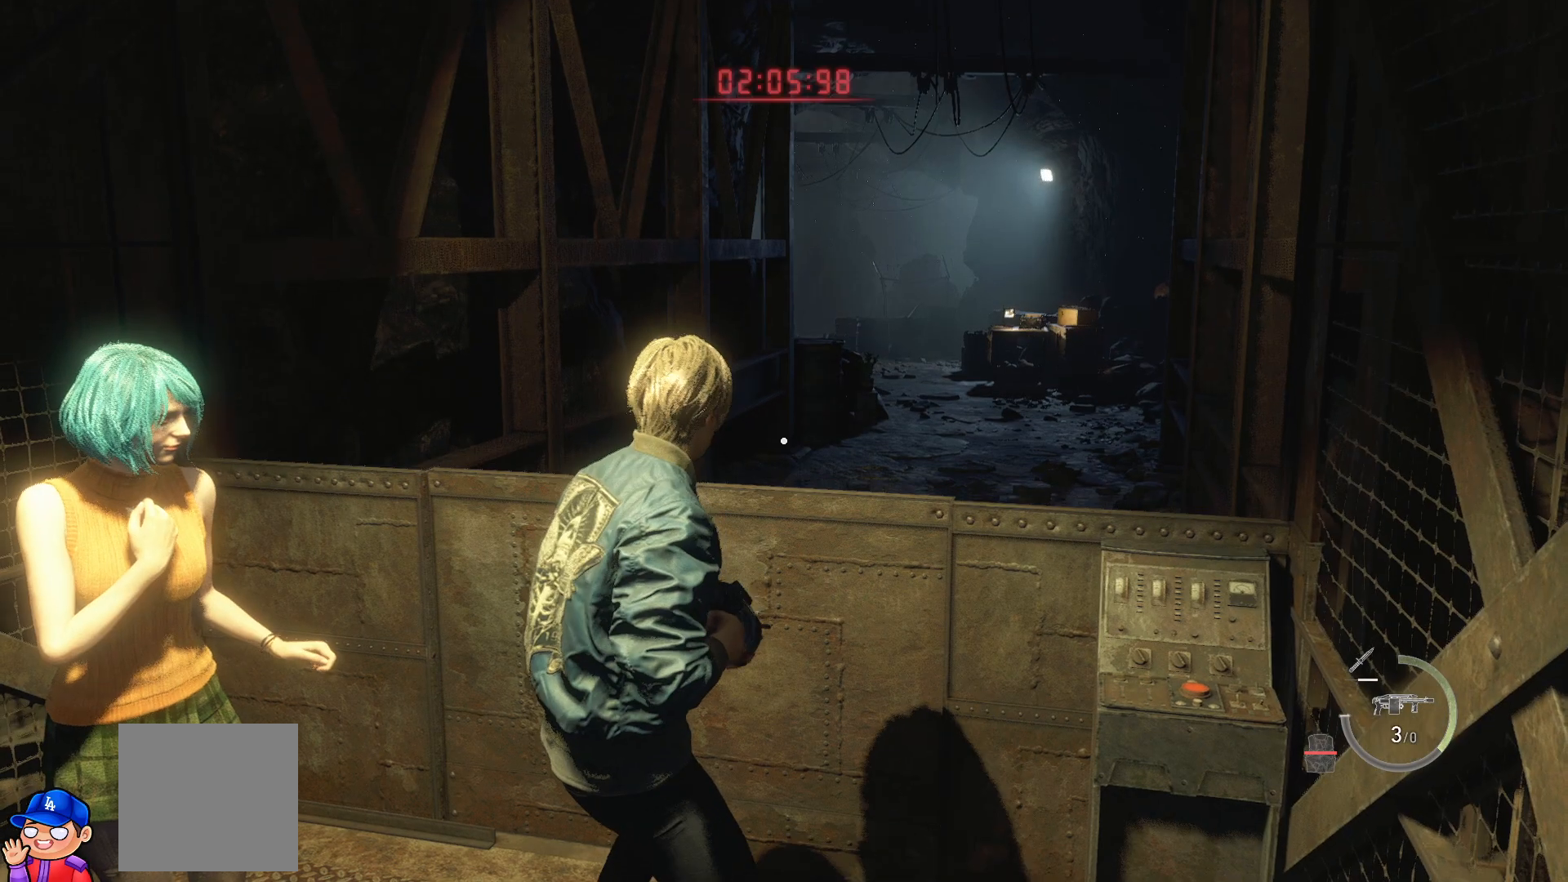
{"buttons": [], "left_stick": "up", "right_stick": "center", "events": [[67, "left_stick", "up"]]}
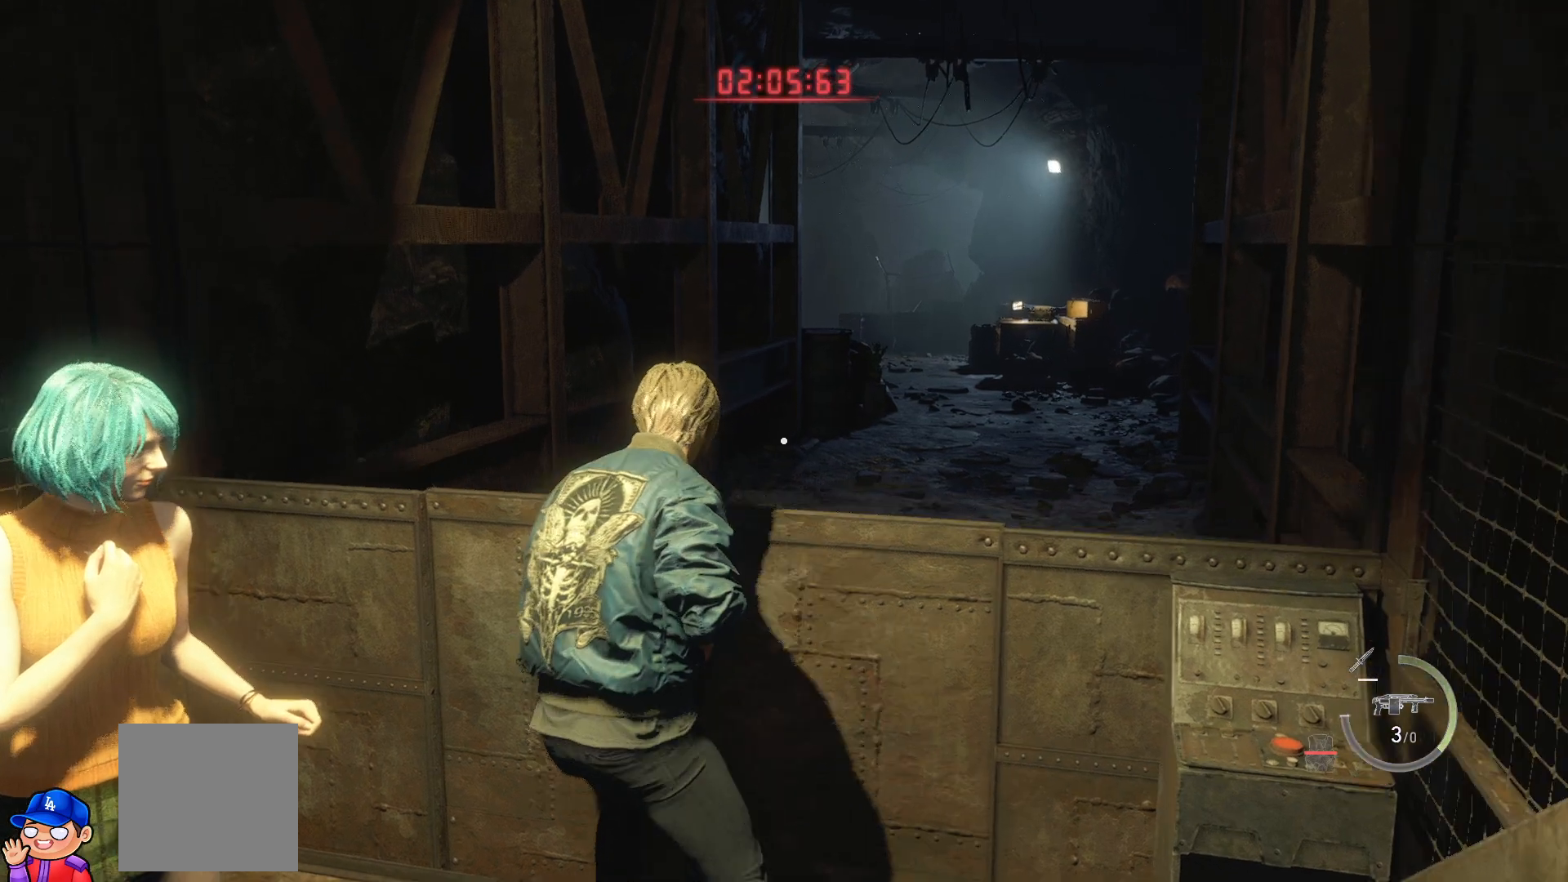
{"buttons": [], "left_stick": "down-left", "right_stick": "left", "events": [[67, "left_stick", "center"], [183, "left_stick", "down"], [233, "right_stick", "left"], [483, "left_stick", "down-left"]]}
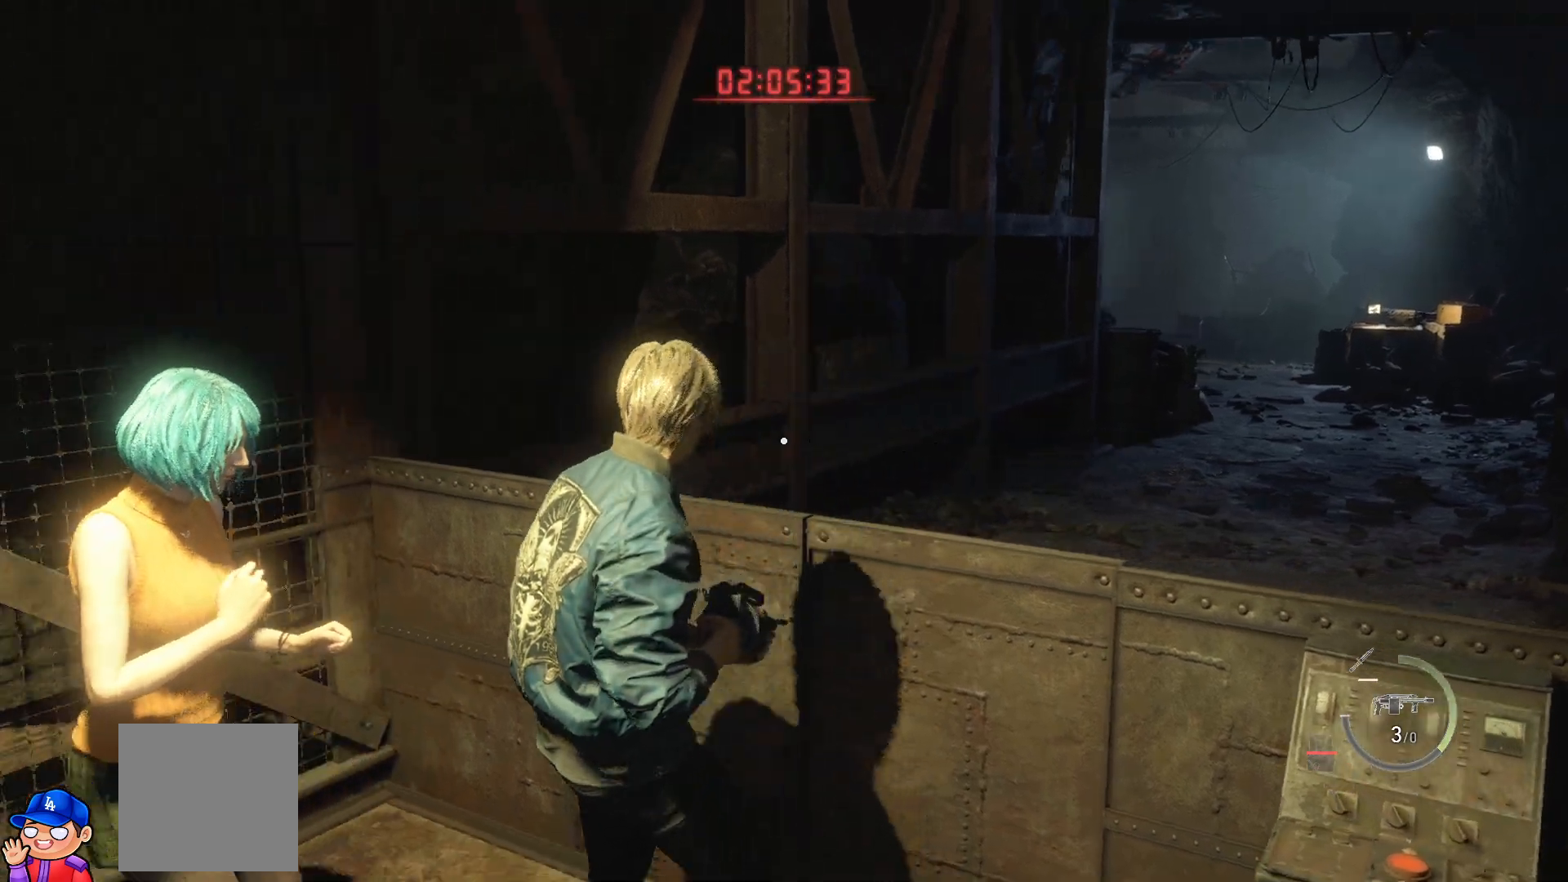
{"buttons": [], "left_stick": "down-left", "right_stick": "left", "events": []}
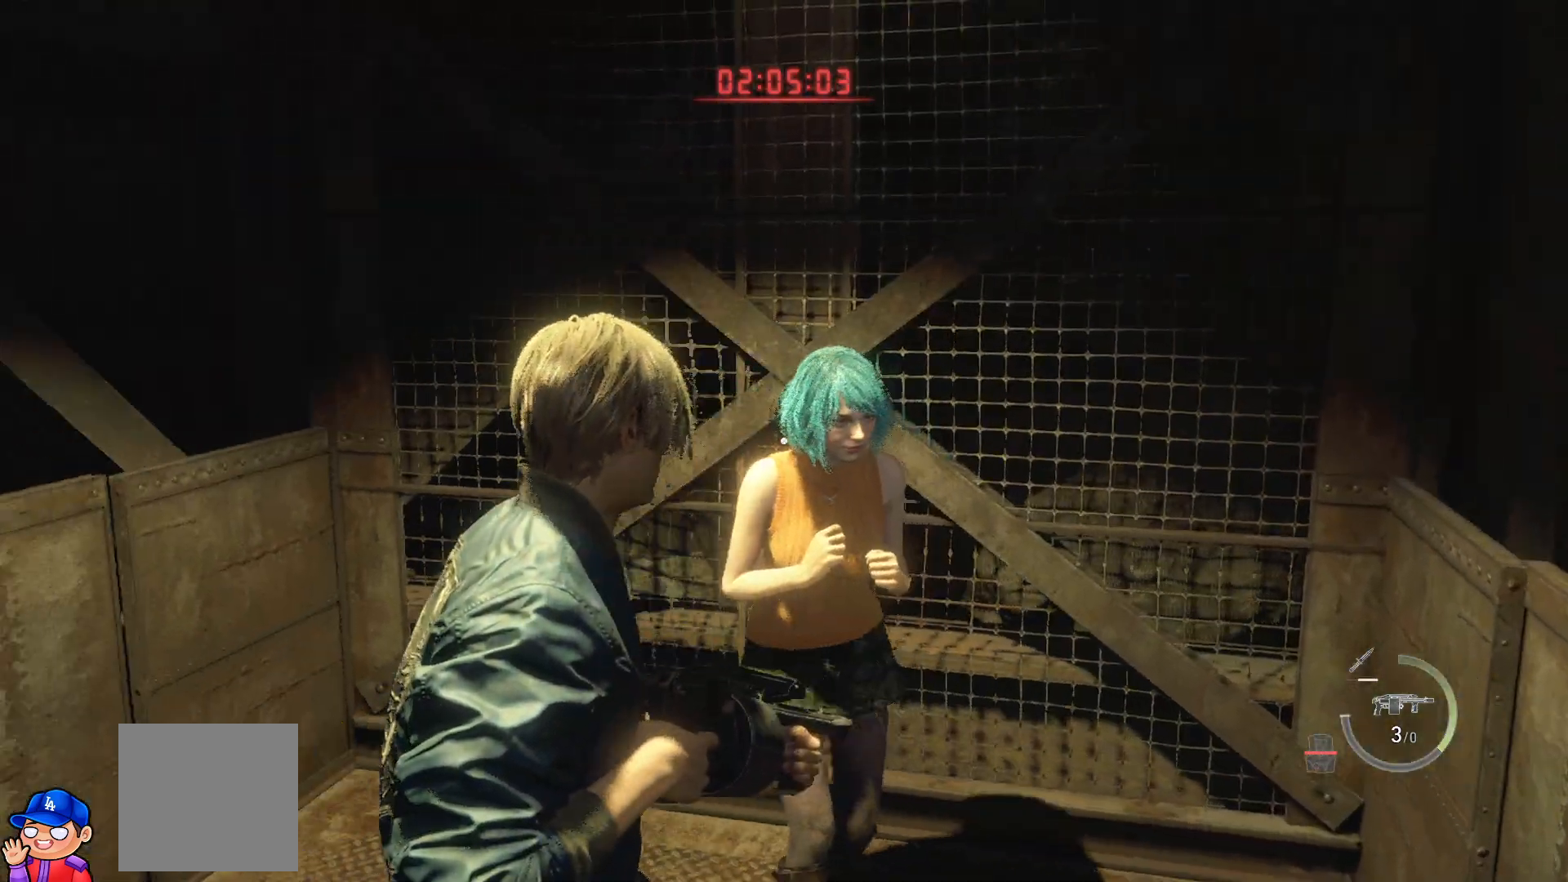
{"buttons": [], "left_stick": "right", "right_stick": "right", "events": [[100, "right_stick", "center"], [150, "left_stick", "down-right"], [150, "right_stick", "right"], [217, "left_stick", "right"]]}
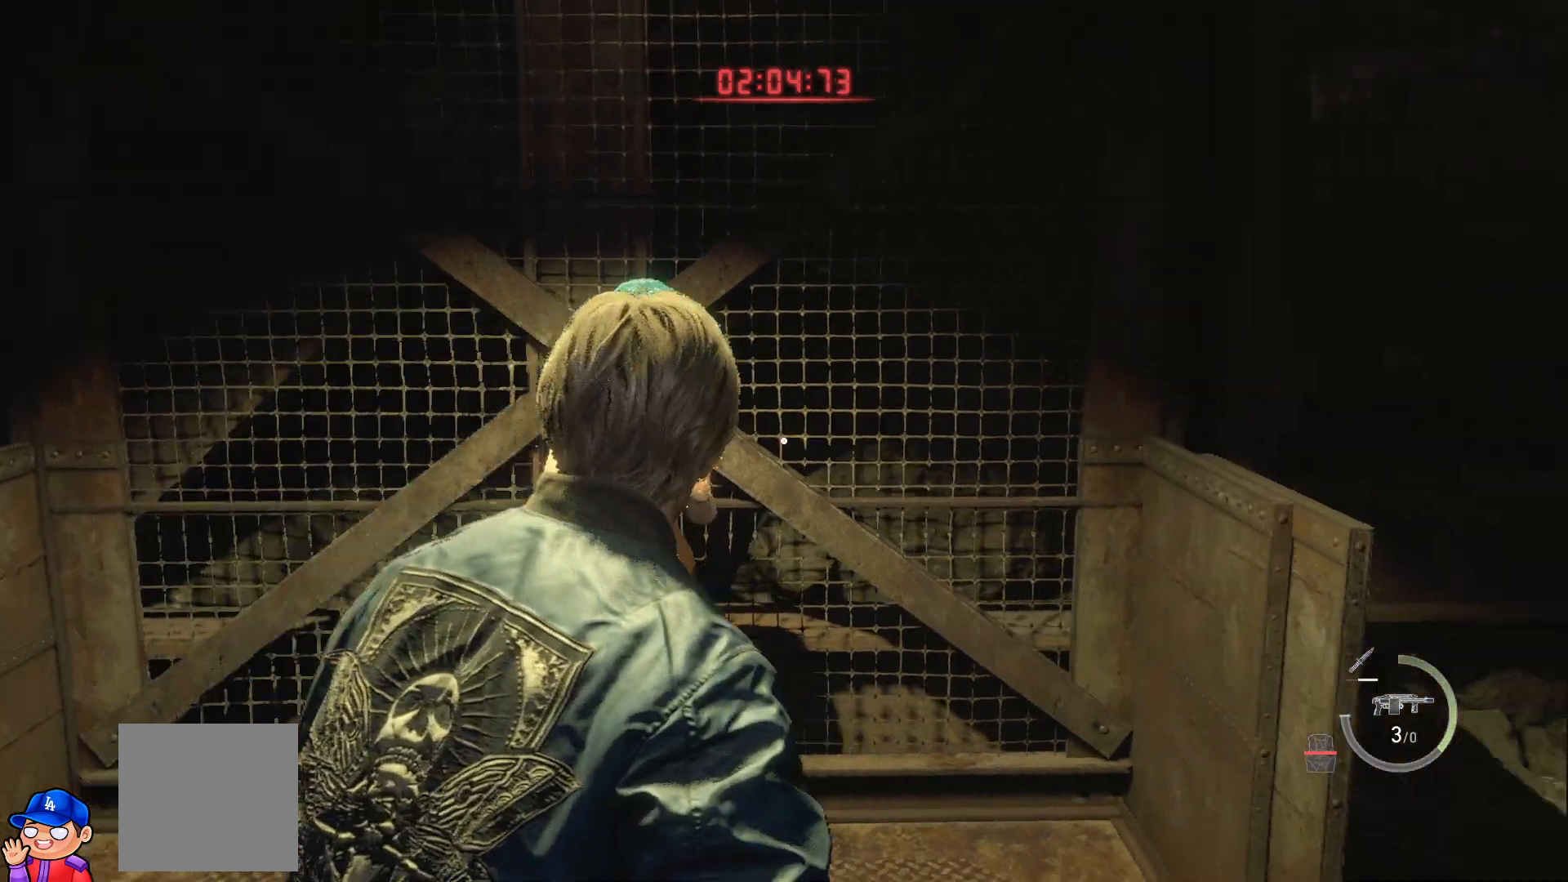
{"buttons": [], "left_stick": "up", "right_stick": "right", "events": [[17, "left_stick", "up-right"], [250, "left_stick", "up-left"], [367, "left_stick", "up"], [367, "right_stick", "center"], [467, "right_stick", "right"]]}
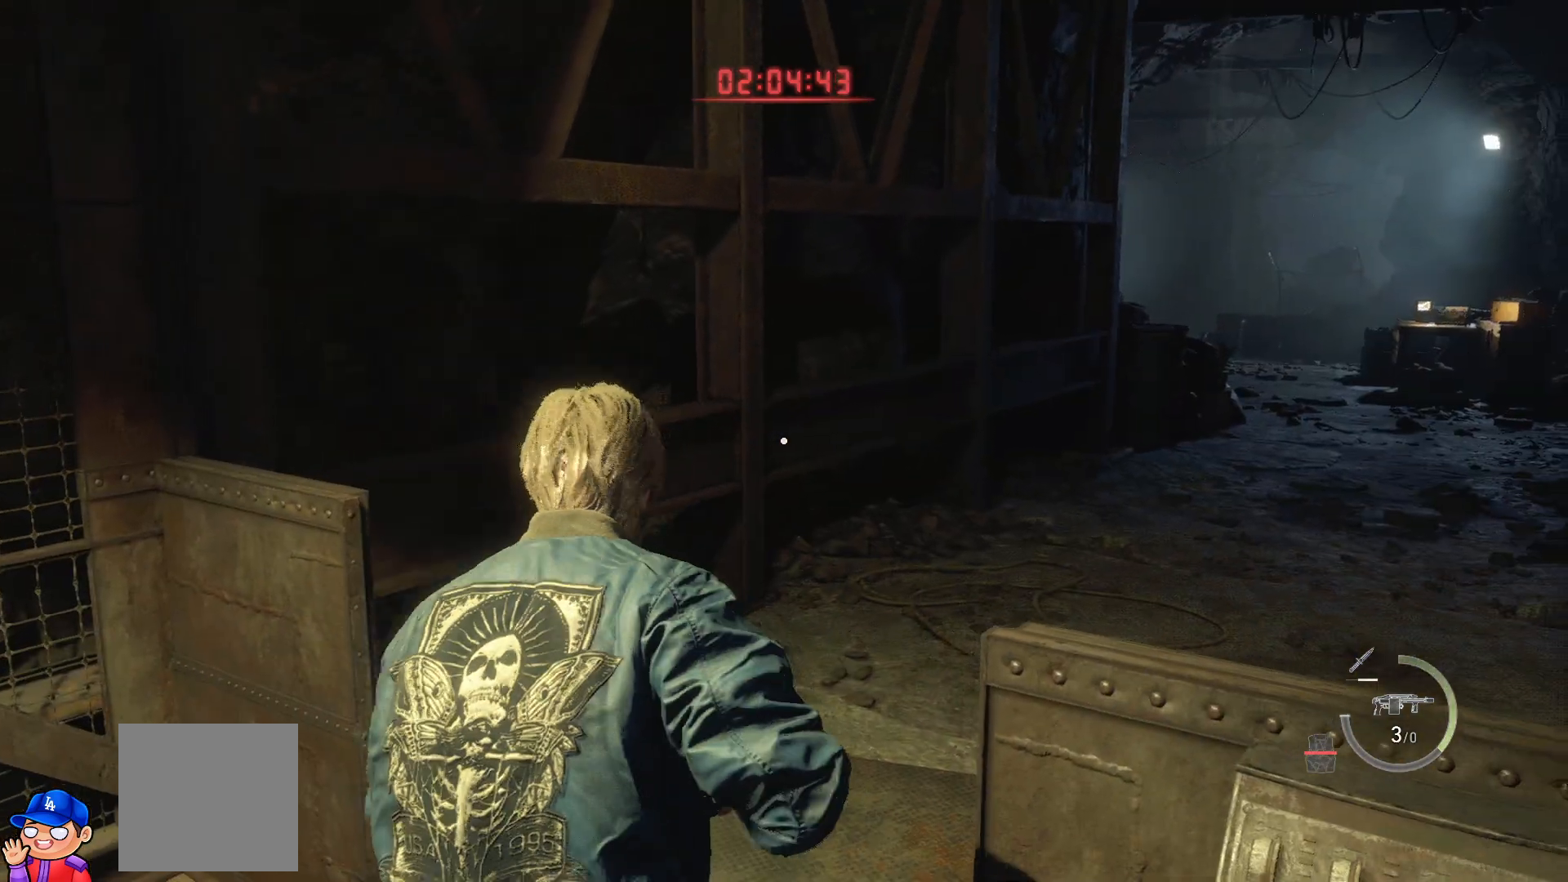
{"buttons": [], "left_stick": "up", "right_stick": "center", "events": [[167, "right_stick", "center"], [317, "right_stick", "right"], [500, "right_stick", "center"]]}